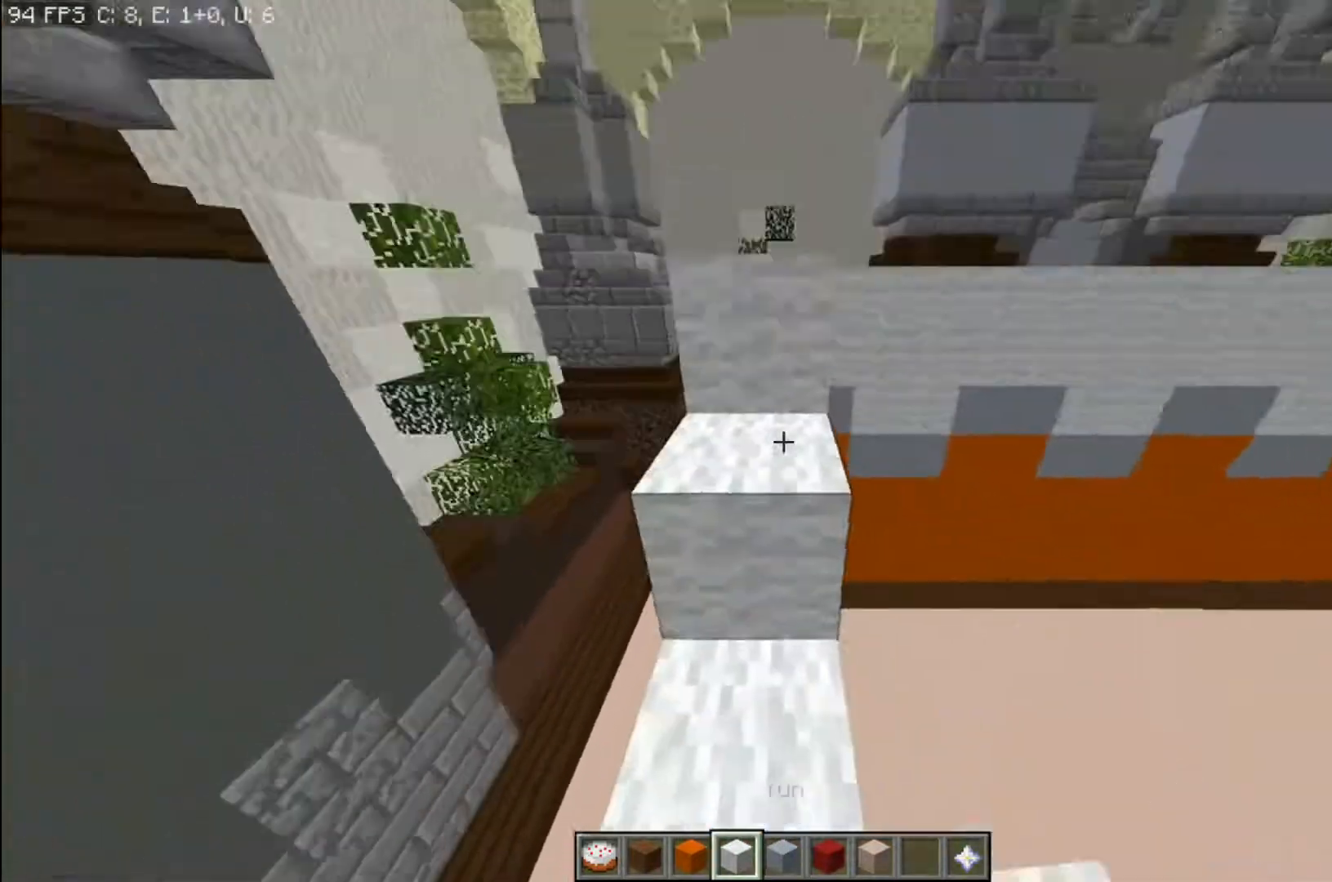
Gameplay with keyboard and mouse; each line is a JSON object with the keys and mouse buttons held at the frame after it. "events" lists presses ("down") and releases ("up") of "a", "d", "s", "space", "w", "mouse_left" and "mouse_right" between this image and that frame as [ms after this image, input, new state], when the widget could be followed in between. "mouse_left", "mouse_right" = the "left", "right" buttons of the "mouse" list. No other keys are recorded. Fast repeated clicks can show as one long hold. Mouse movement is not recorded.
{"keys": ["s"], "mouse": ["right"], "events": [[33, "mouse_right", "up"], [67, "s", "down"], [100, "mouse_right", "down"], [200, "mouse_right", "up"], [233, "mouse_right", "down"], [233, "s", "up"], [334, "mouse_right", "up"], [467, "mouse_right", "down"], [467, "s", "down"]]}
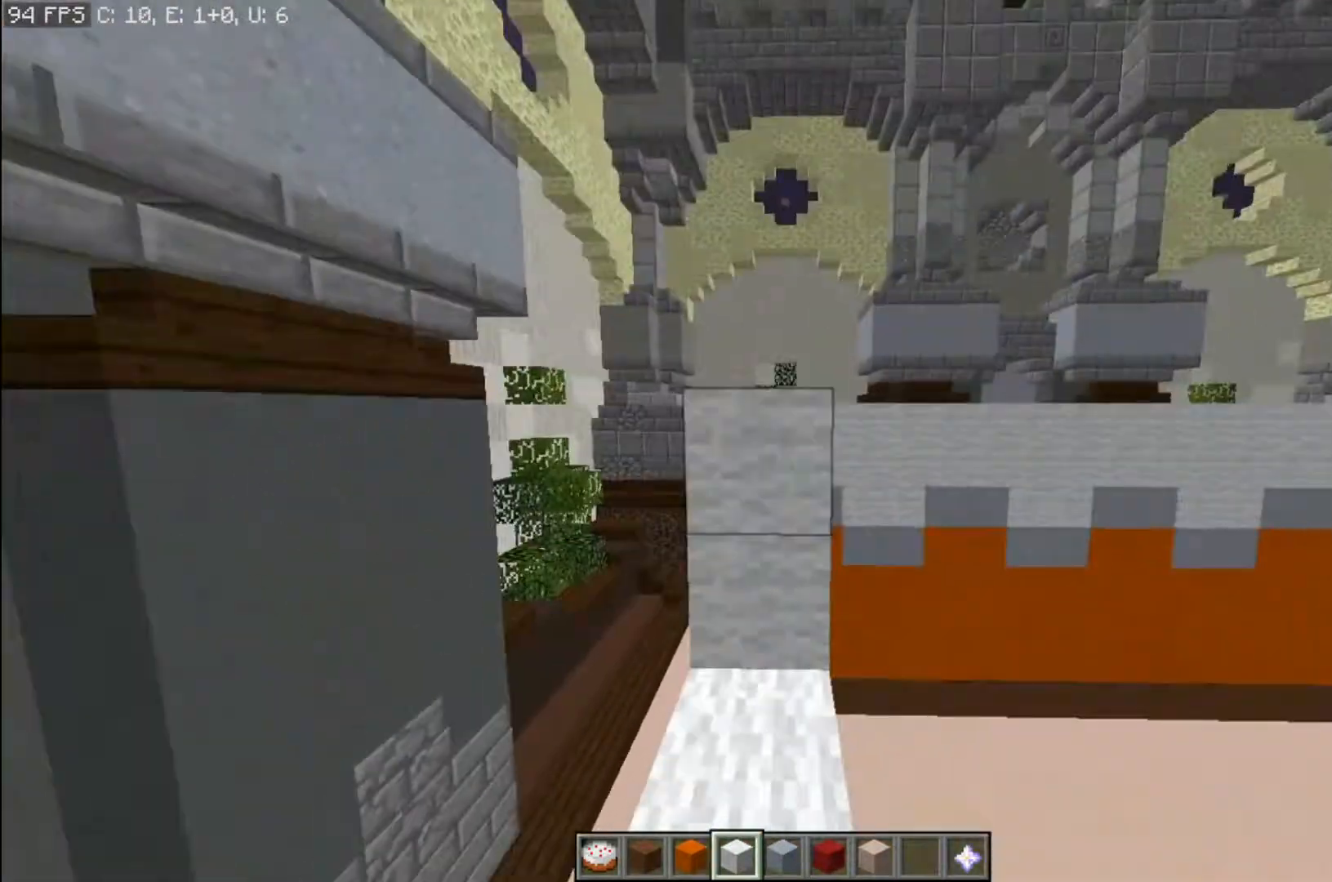
{"keys": [], "mouse": ["right"], "events": [[67, "mouse_right", "up"], [67, "s", "up"], [101, "mouse_right", "down"], [201, "mouse_right", "up"], [301, "mouse_right", "down"], [401, "mouse_right", "up"], [468, "mouse_right", "down"]]}
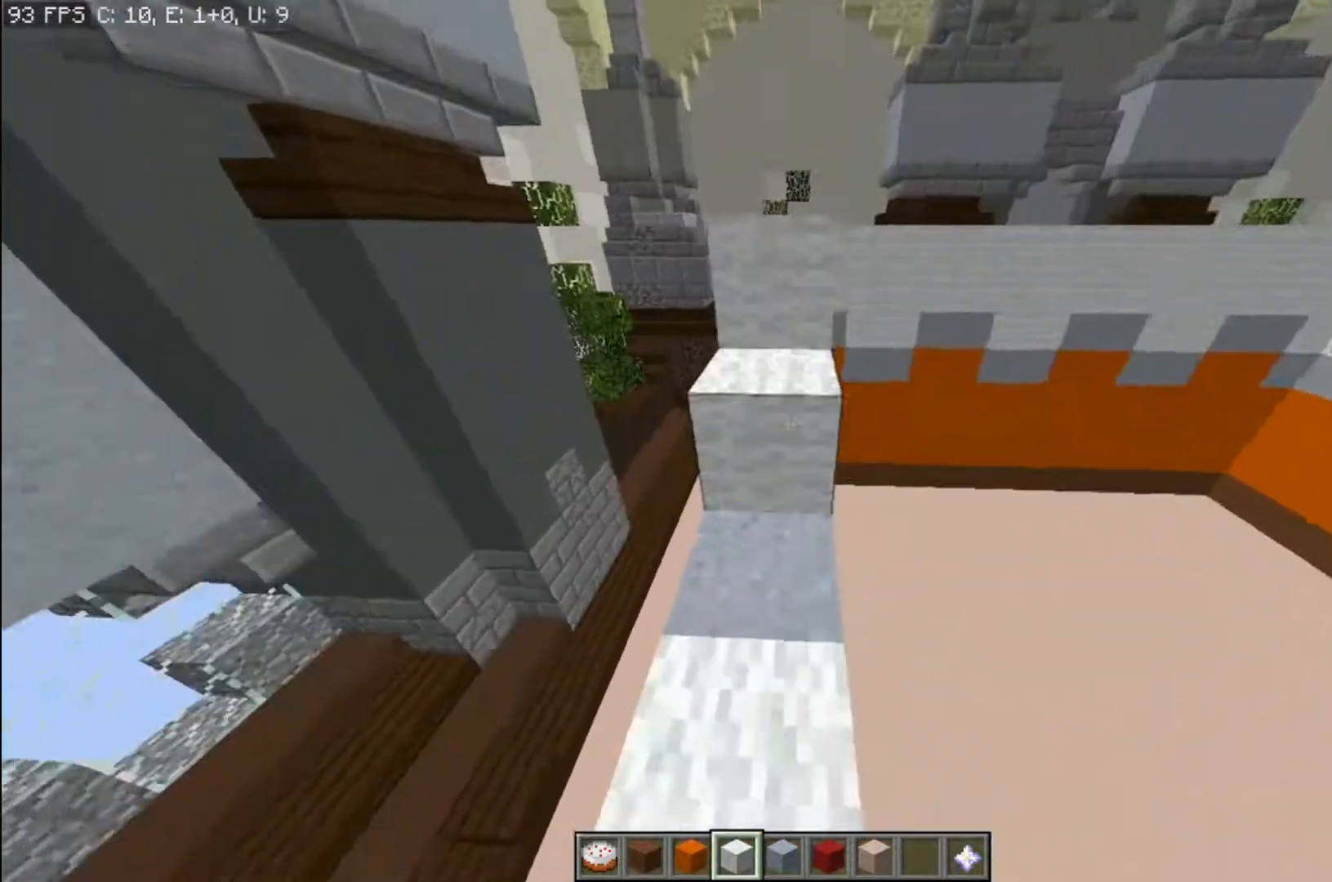
{"keys": [], "mouse": ["right"], "events": [[67, "mouse_right", "up"], [133, "mouse_right", "down"], [200, "s", "down"], [233, "mouse_right", "up"], [300, "mouse_right", "down"], [300, "s", "up"], [400, "mouse_right", "up"], [500, "mouse_right", "down"]]}
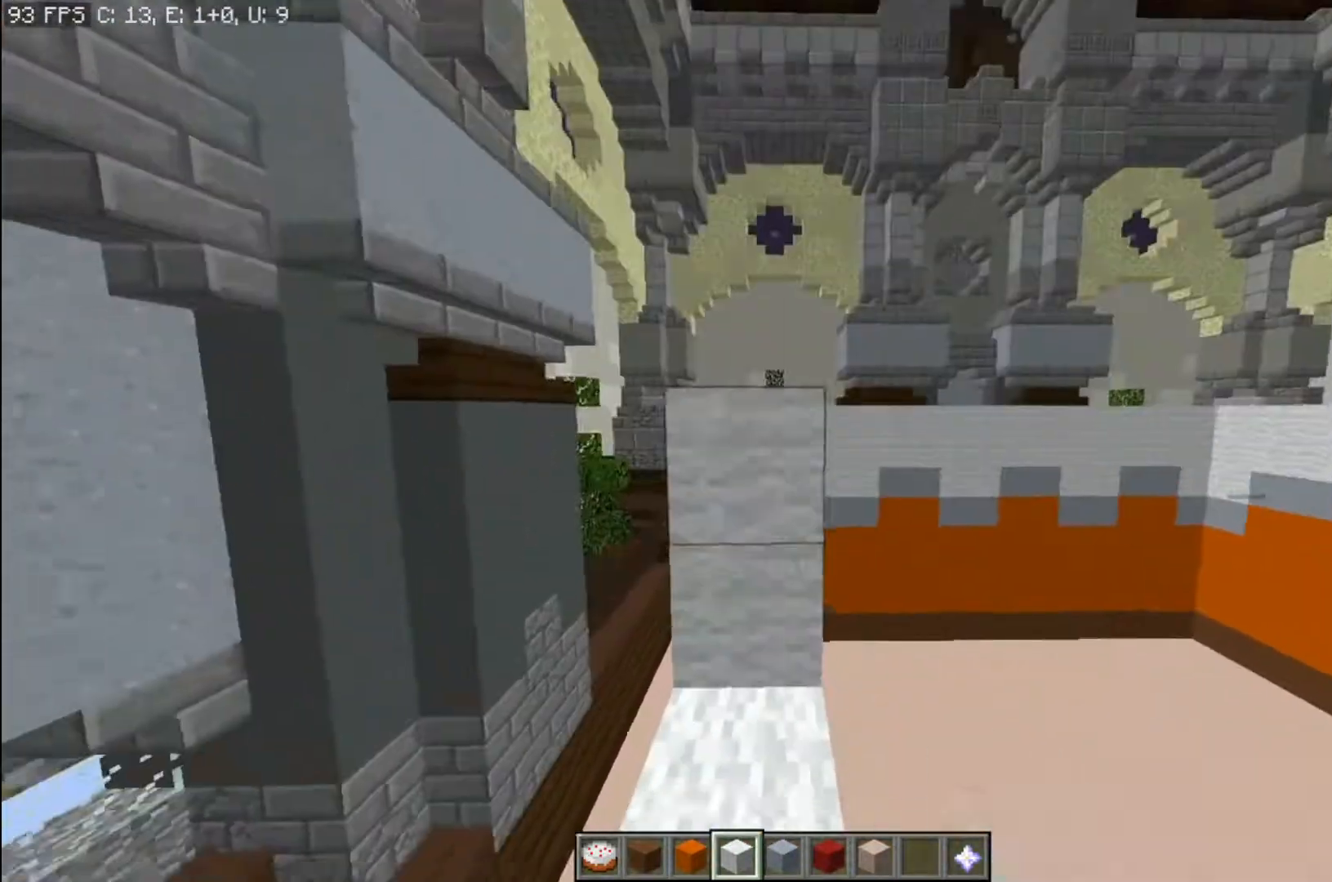
{"keys": [], "mouse": [], "events": [[100, "mouse_right", "up"], [167, "mouse_right", "down"], [267, "mouse_right", "up"], [301, "s", "down"], [367, "mouse_right", "down"], [434, "mouse_right", "up"], [434, "s", "up"]]}
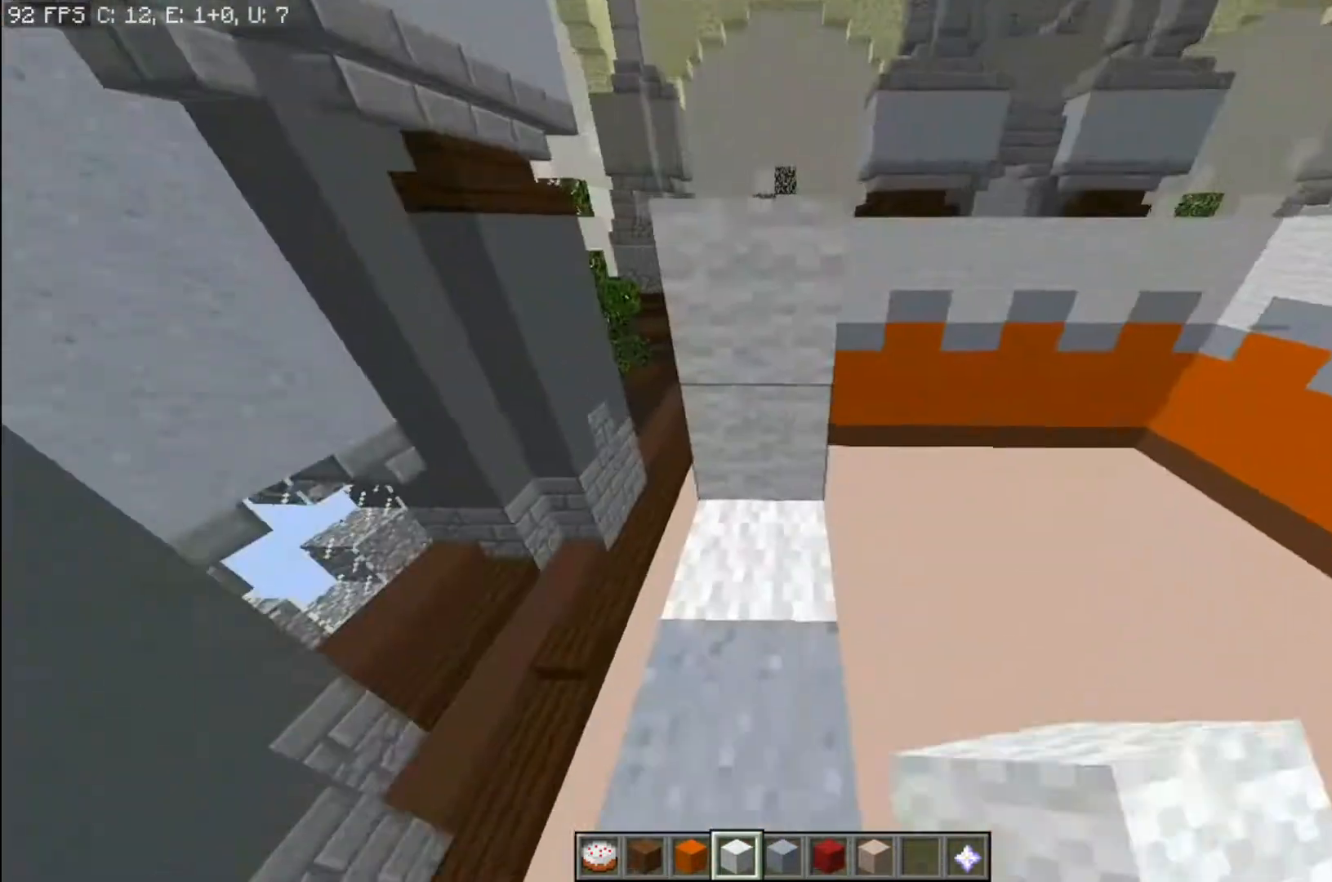
{"keys": [], "mouse": [], "events": [[33, "mouse_right", "down"], [133, "mouse_right", "up"], [233, "mouse_right", "down"], [233, "s", "down"], [334, "mouse_right", "up"], [400, "mouse_right", "down"], [434, "s", "up"], [467, "mouse_right", "up"]]}
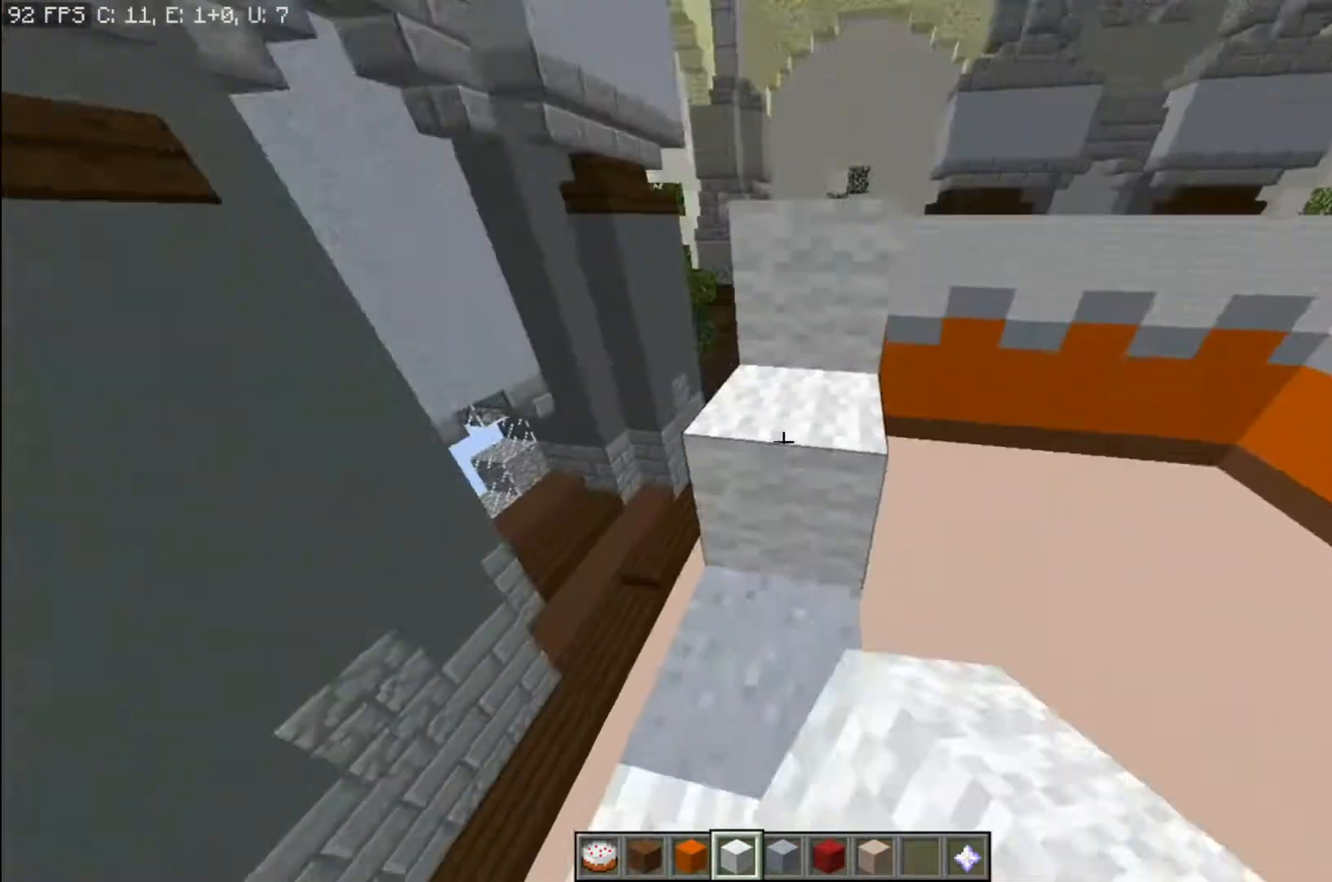
{"keys": [], "mouse": [], "events": [[101, "mouse_right", "down"], [201, "mouse_right", "up"], [334, "mouse_right", "down"], [434, "mouse_right", "up"]]}
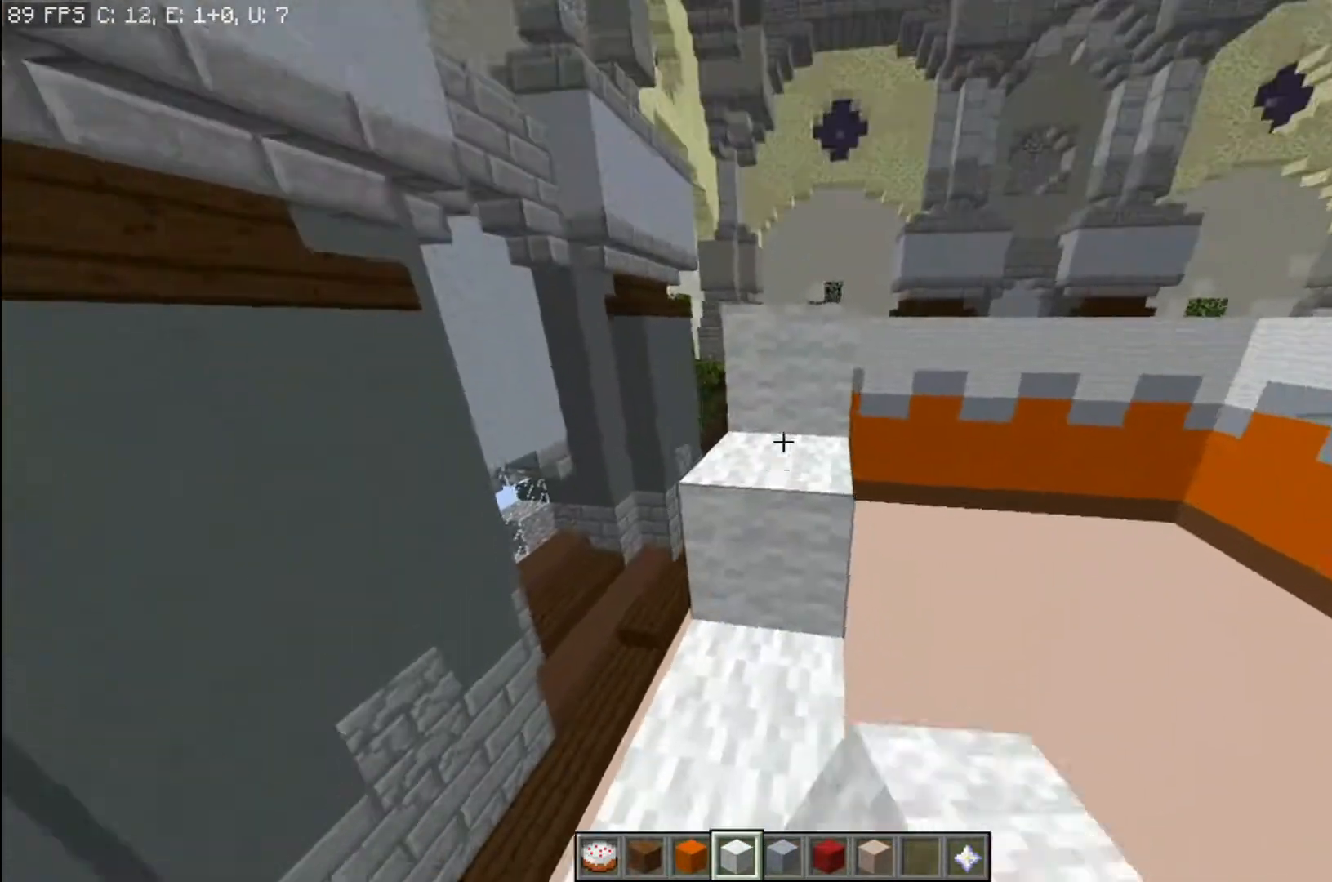
{"keys": [], "mouse": ["right"], "events": [[67, "mouse_right", "down"], [200, "mouse_right", "up"], [233, "s", "down"], [267, "mouse_right", "down"], [334, "s", "up"], [367, "mouse_right", "up"], [400, "mouse_right", "down"]]}
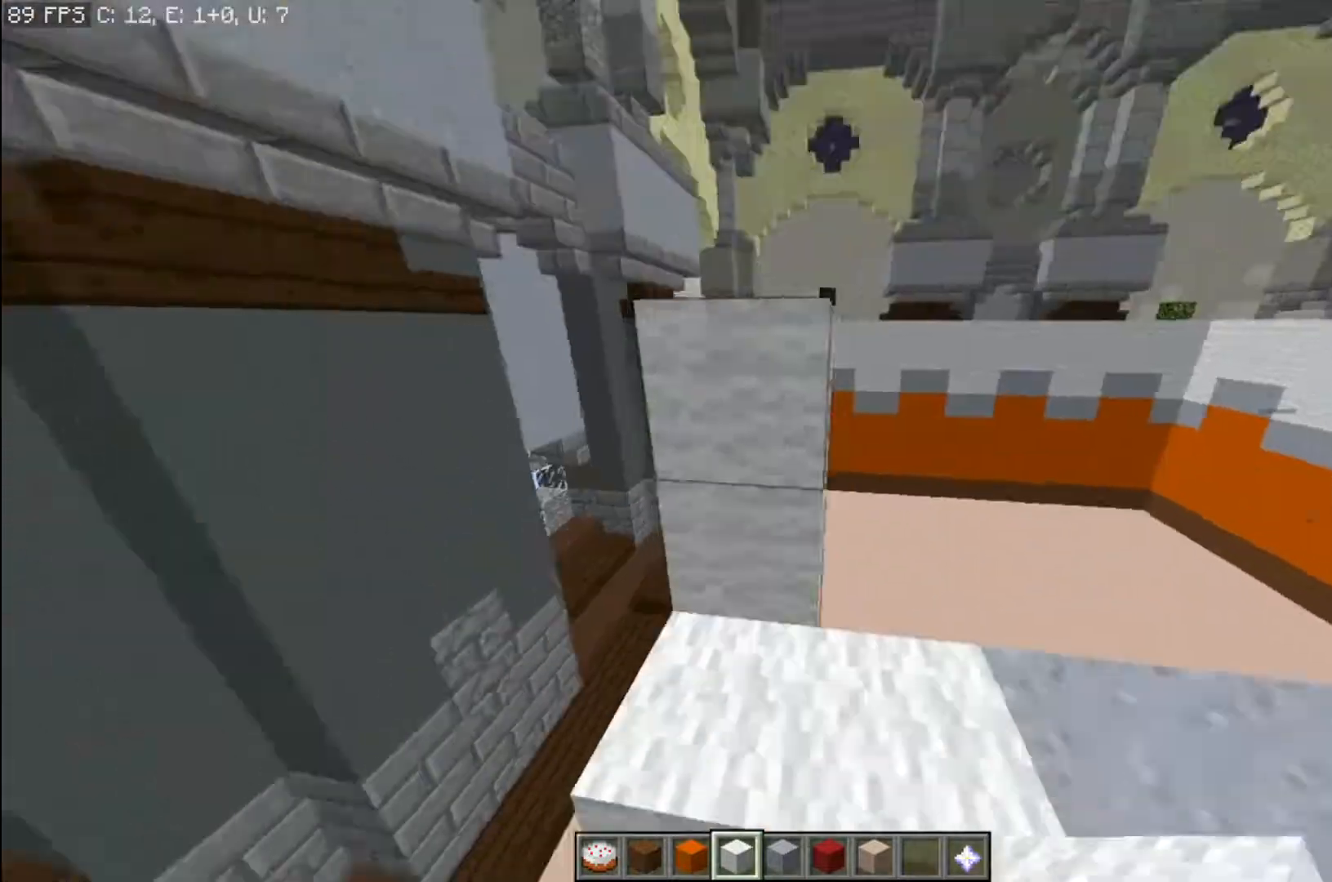
{"keys": ["d", "w"], "mouse": [], "events": [[34, "mouse_right", "up"], [134, "mouse_right", "down"], [234, "mouse_right", "up"], [367, "d", "down"], [367, "w", "down"]]}
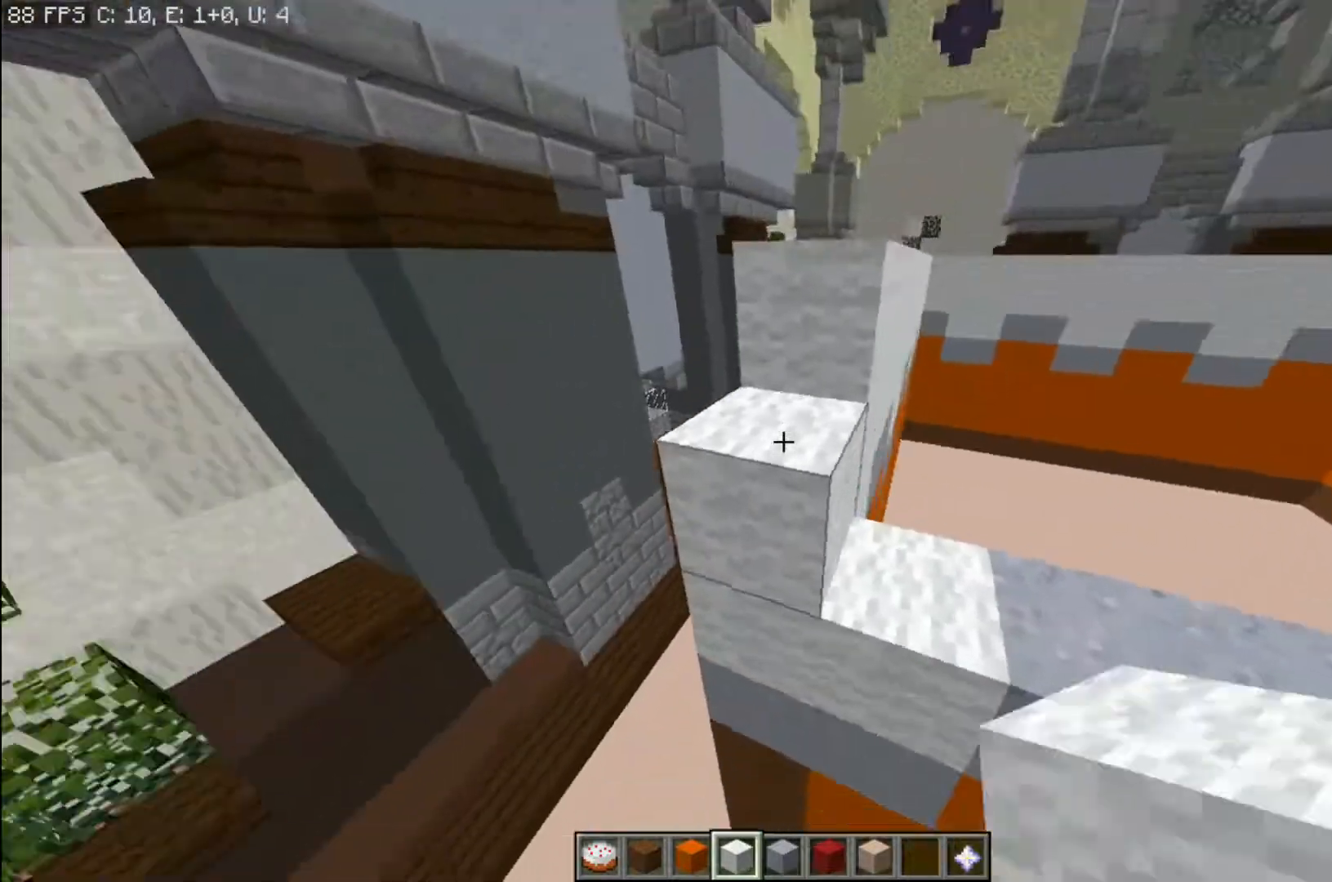
{"keys": [], "mouse": [], "events": [[33, "d", "up"], [33, "w", "up"], [67, "mouse_left", "down"], [133, "mouse_left", "up"]]}
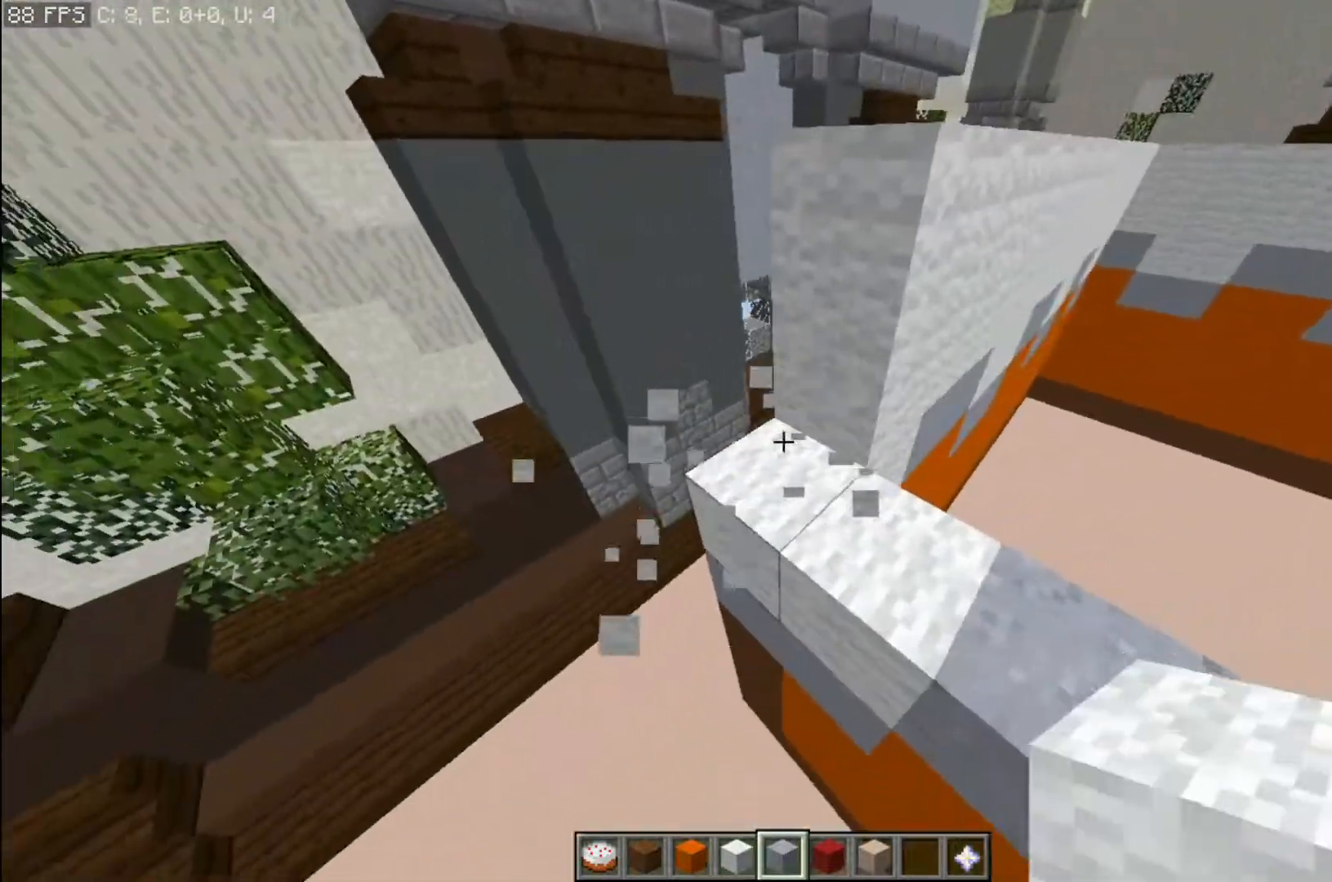
{"keys": [], "mouse": ["right"], "events": [[334, "mouse_right", "down"], [434, "mouse_right", "up"], [501, "mouse_right", "down"]]}
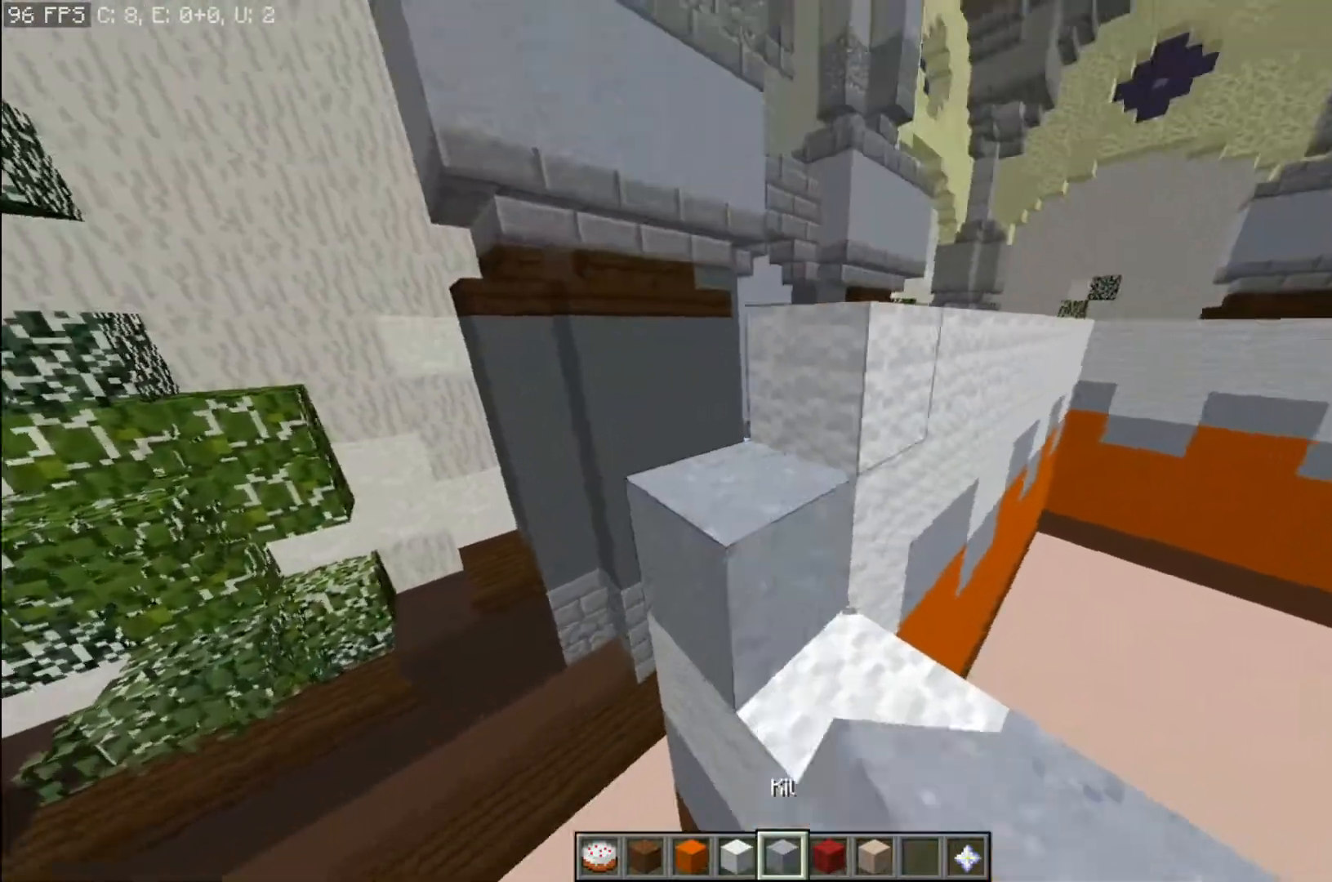
{"keys": ["s"], "mouse": [], "events": [[67, "d", "down"], [100, "mouse_right", "up"], [200, "d", "up"], [400, "s", "down"]]}
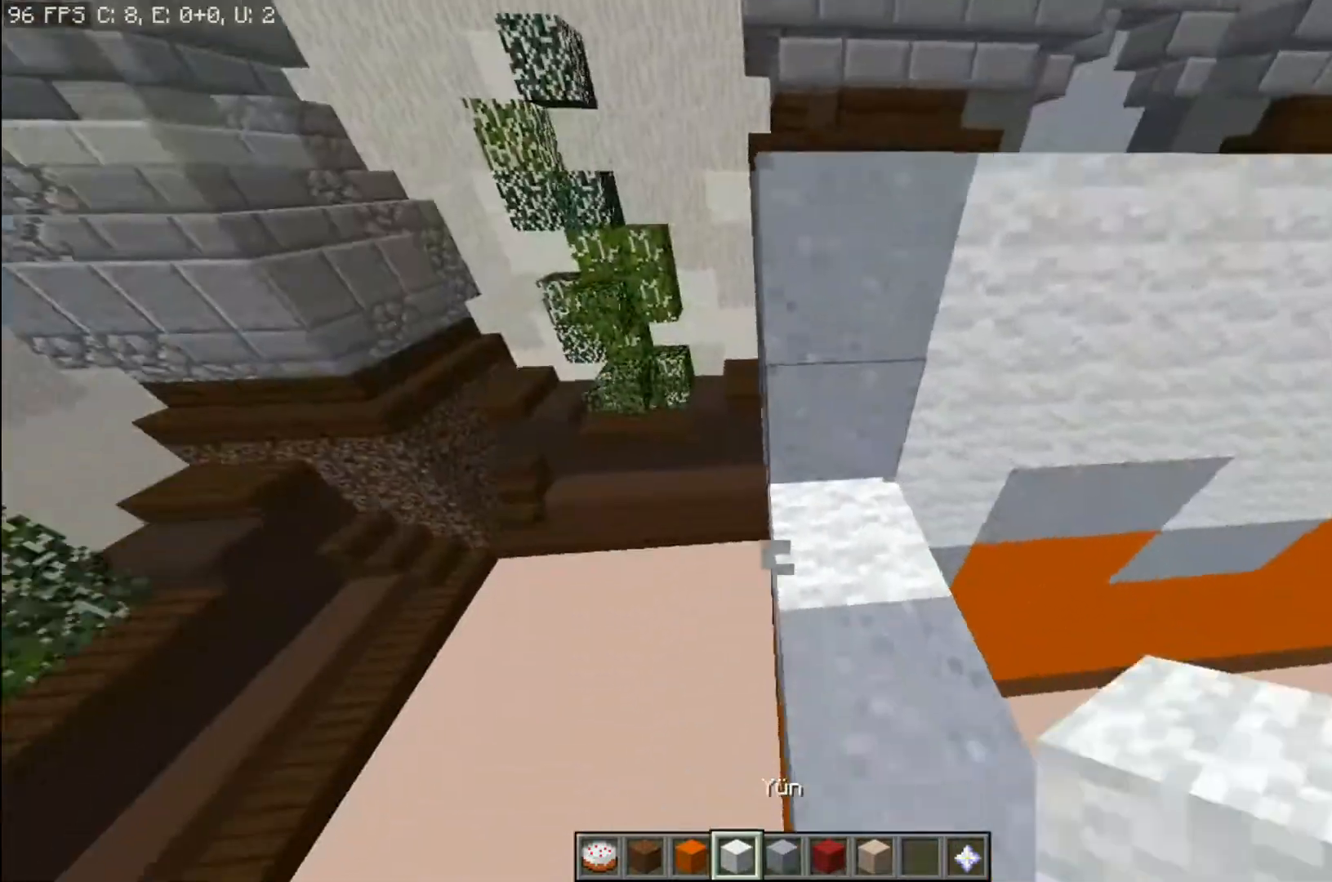
{"keys": [], "mouse": ["right"], "events": [[34, "s", "up"], [67, "mouse_right", "down"], [201, "mouse_right", "up"], [234, "mouse_right", "down"], [367, "mouse_right", "up"], [434, "mouse_right", "down"]]}
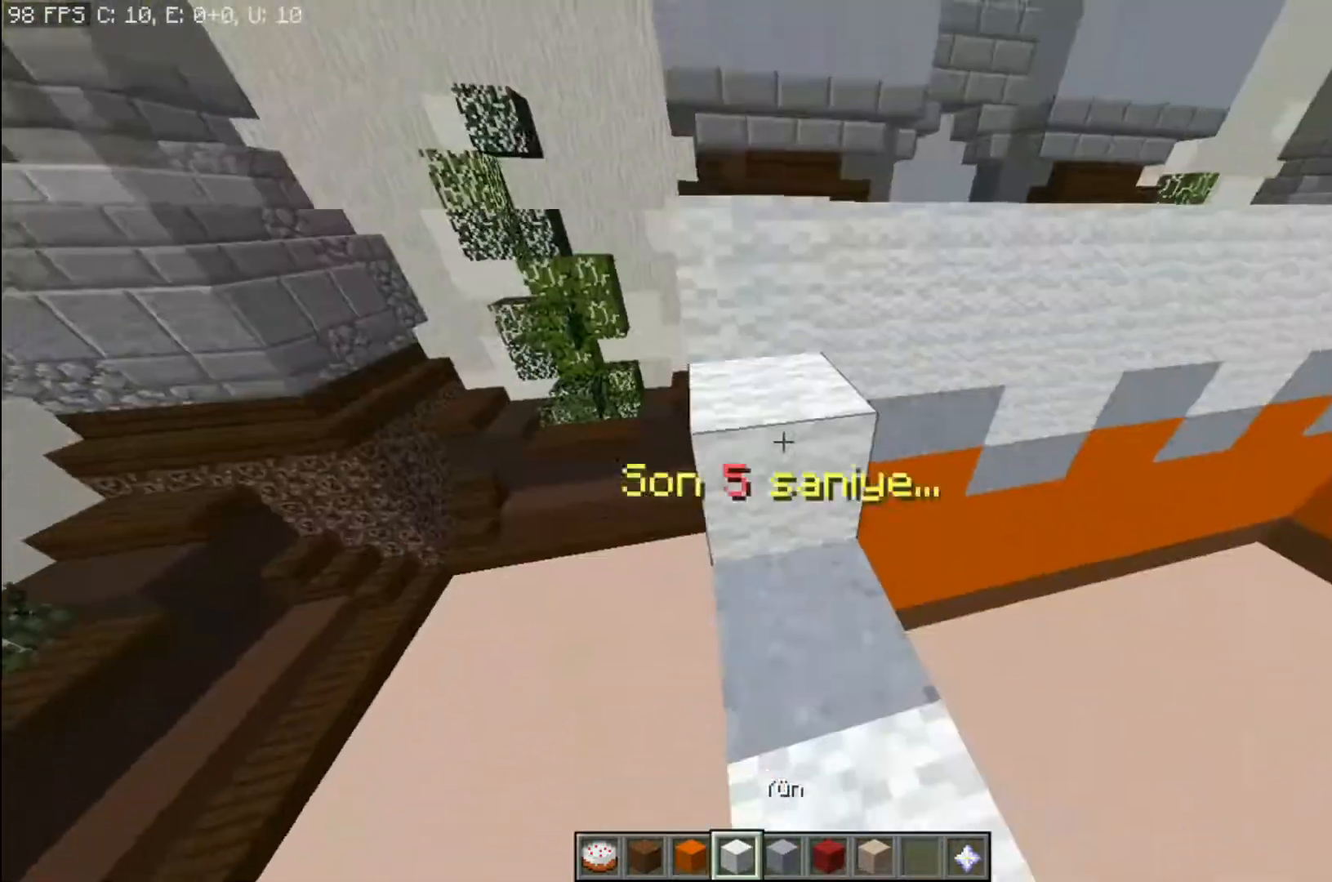
{"keys": ["s"], "mouse": ["right"], "events": [[33, "mouse_right", "up"], [100, "mouse_right", "down"], [233, "mouse_right", "up"], [300, "mouse_right", "down"], [400, "mouse_right", "up"], [434, "s", "down"], [467, "mouse_right", "down"]]}
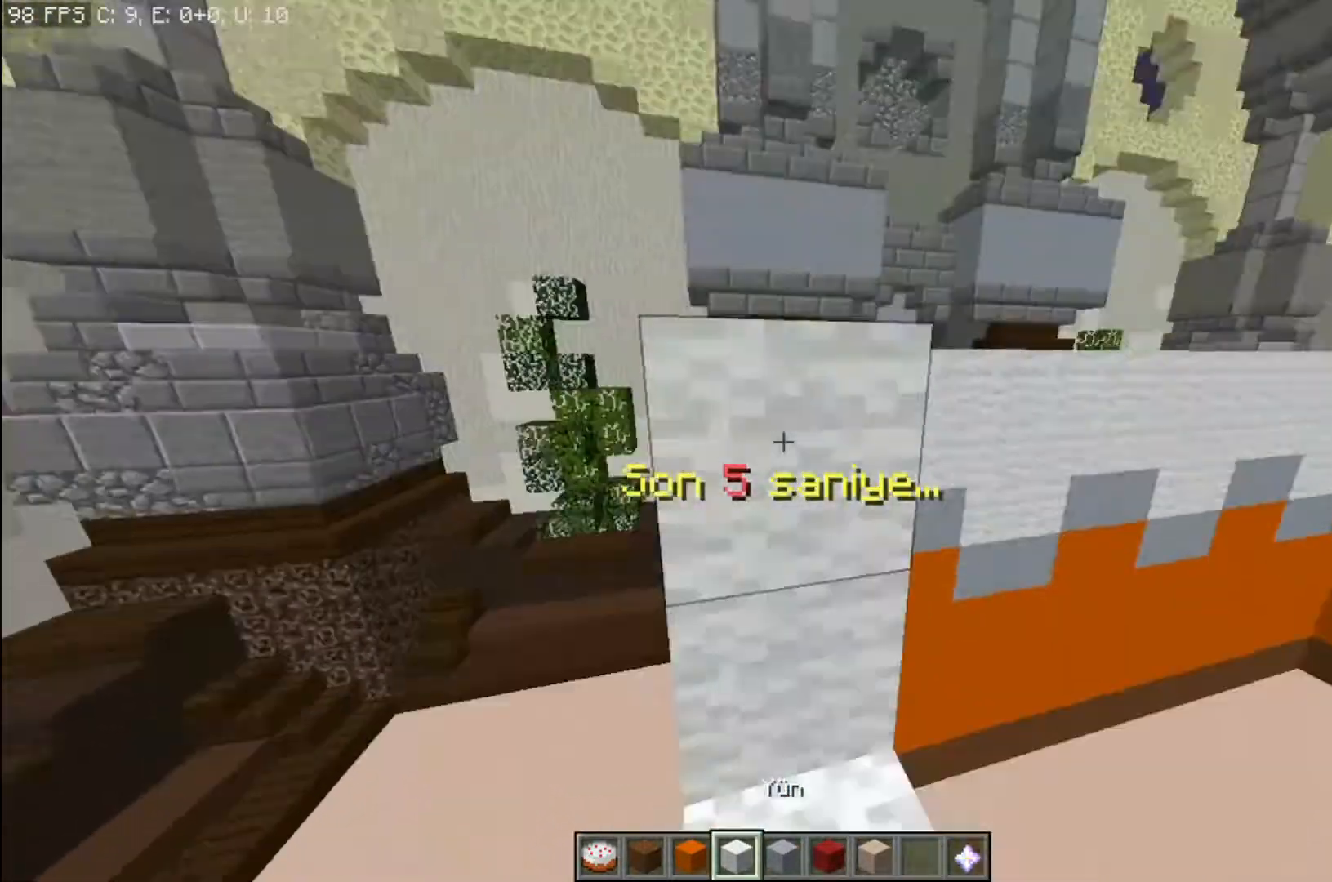
{"keys": ["s"], "mouse": ["right"], "events": [[101, "mouse_right", "up"], [167, "mouse_right", "down"], [201, "s", "up"], [267, "mouse_right", "up"], [334, "mouse_right", "down"], [367, "d", "down"], [367, "s", "down"], [434, "mouse_right", "up"], [501, "d", "up"], [501, "mouse_right", "down"]]}
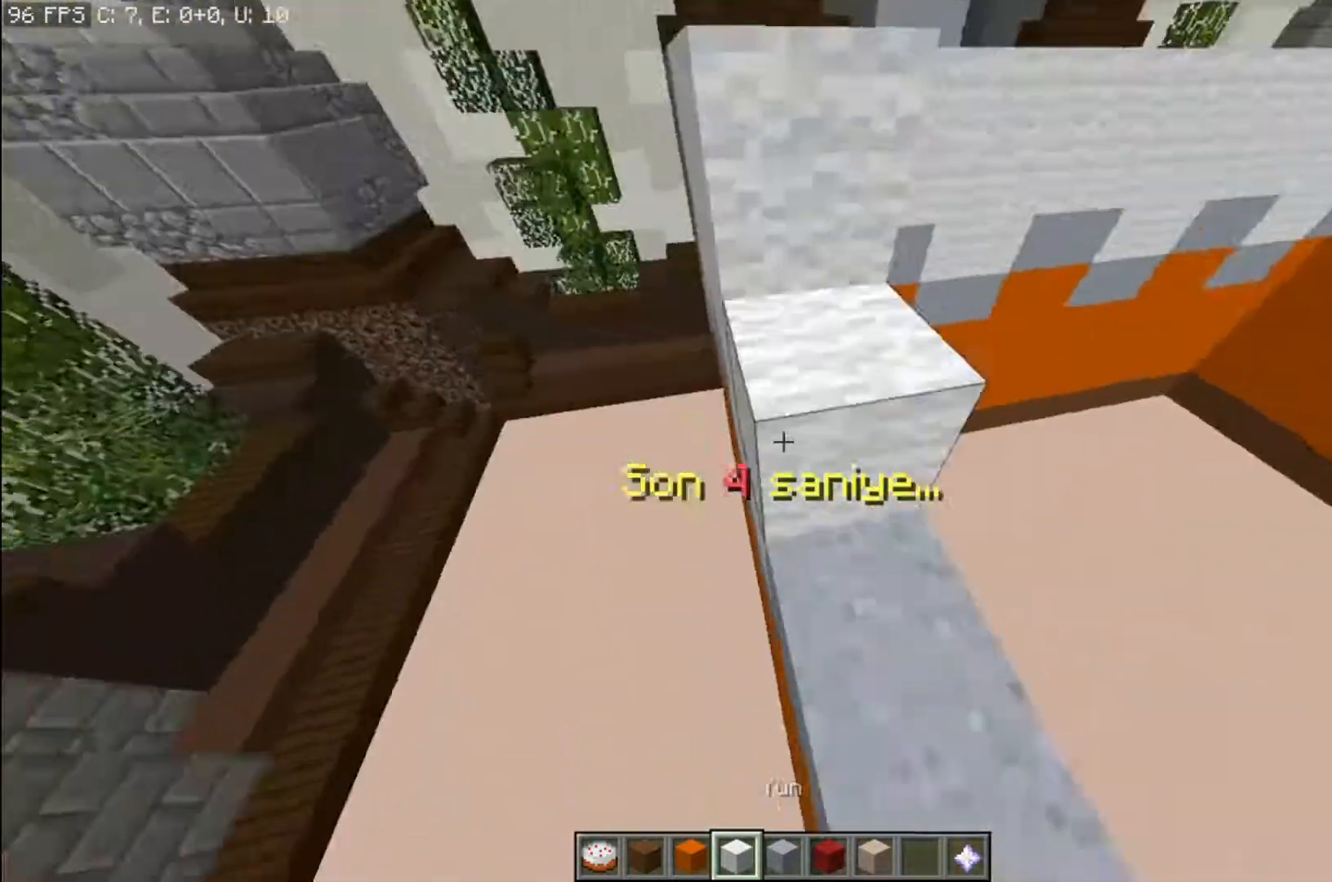
{"keys": [], "mouse": [], "events": [[33, "s", "up"], [100, "mouse_right", "up"], [167, "mouse_right", "down"], [233, "d", "down"], [233, "s", "down"], [267, "mouse_right", "up"], [334, "d", "up"], [334, "mouse_right", "down"], [367, "s", "up"], [434, "mouse_right", "up"]]}
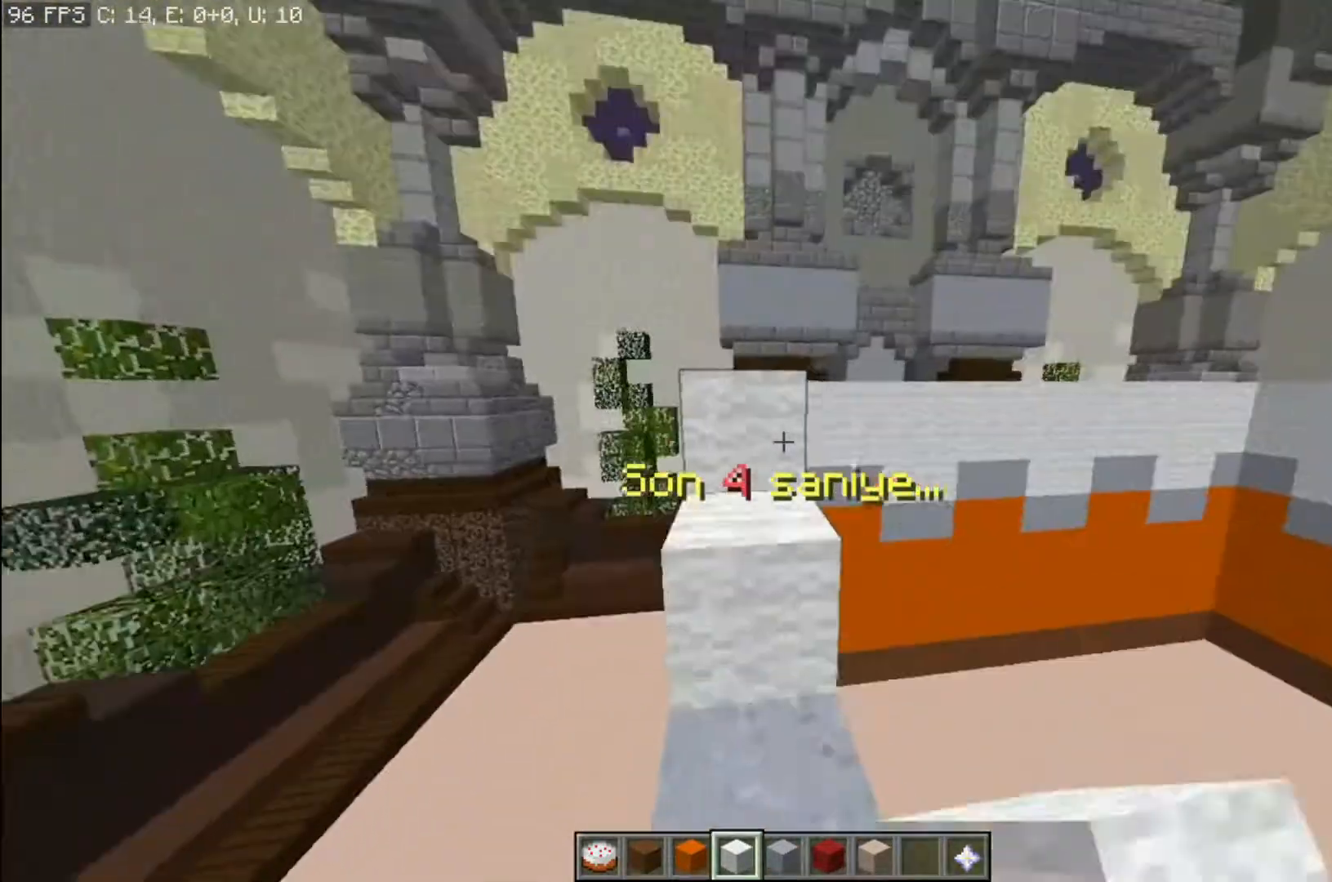
{"keys": [], "mouse": [], "events": [[34, "mouse_right", "down"], [100, "mouse_right", "up"], [201, "mouse_right", "down"], [301, "mouse_right", "up"], [334, "a", "down"], [334, "s", "down"], [367, "mouse_right", "down"], [434, "a", "up"], [434, "s", "up"], [501, "mouse_right", "up"]]}
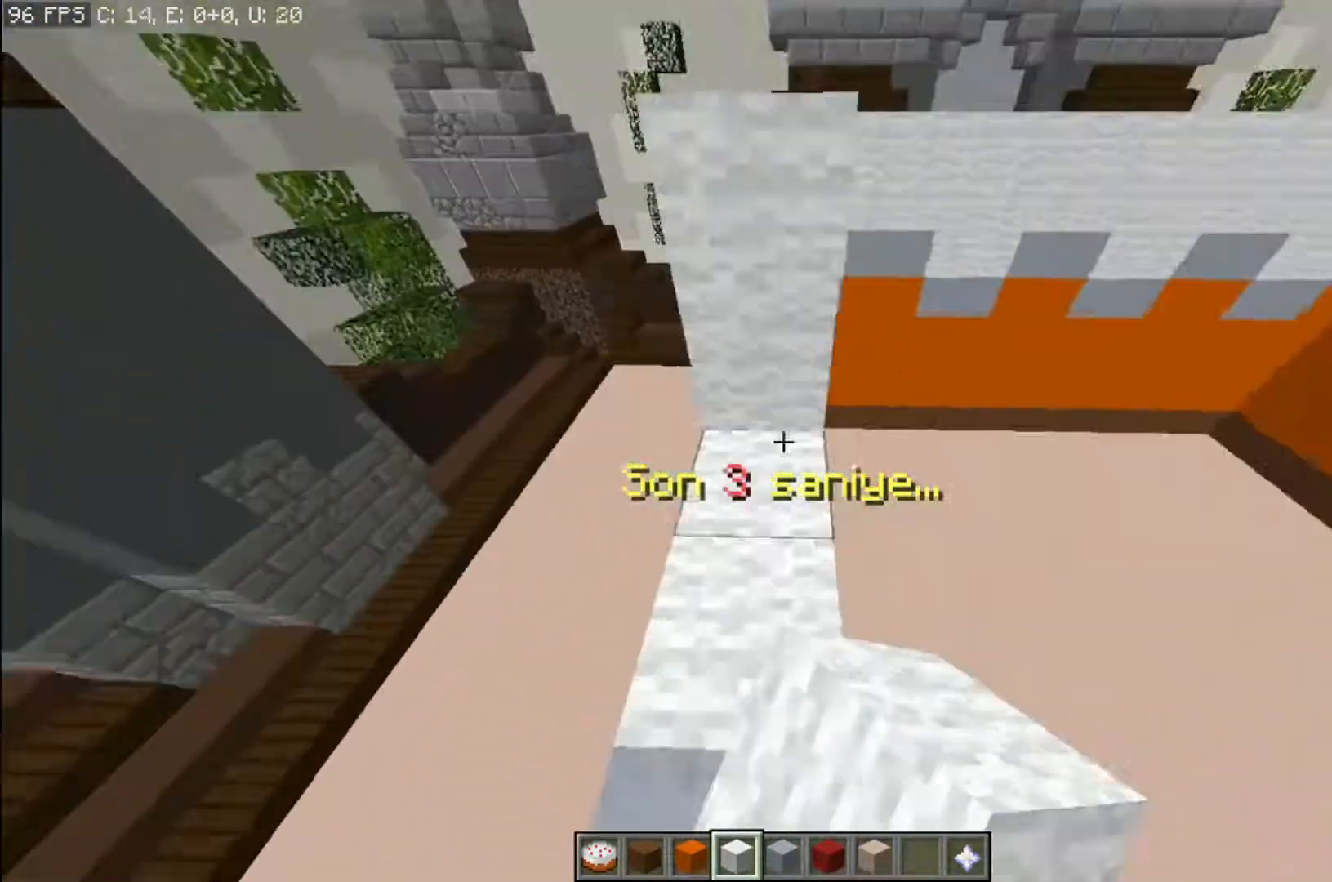
{"keys": [], "mouse": [], "events": [[33, "mouse_right", "down"], [133, "mouse_right", "up"], [167, "s", "down"], [233, "mouse_right", "down"], [267, "s", "up"], [367, "mouse_right", "up"], [434, "mouse_right", "down"], [500, "mouse_right", "up"]]}
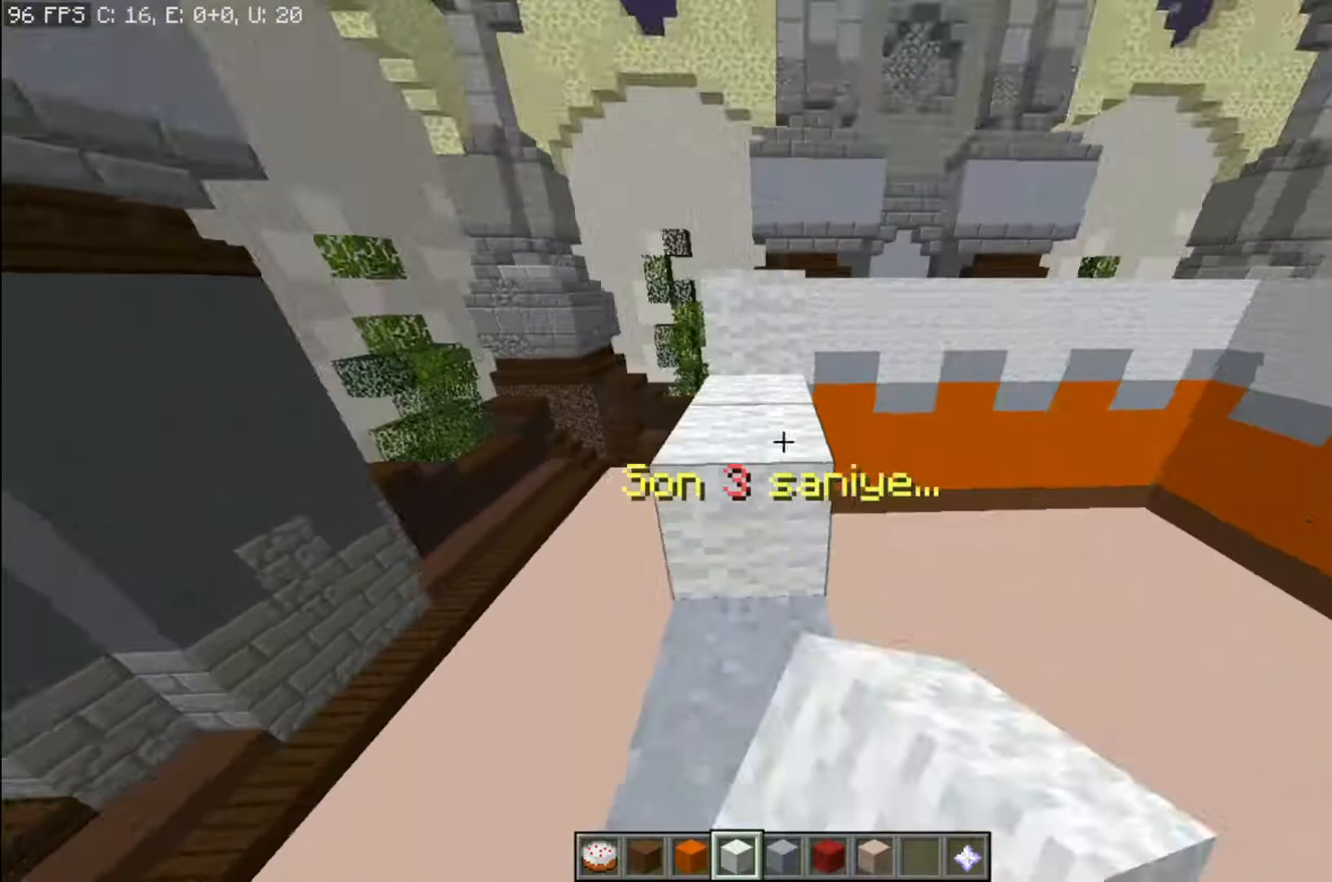
{"keys": ["s"], "mouse": [], "events": [[101, "mouse_right", "down"], [167, "w", "down"], [201, "mouse_right", "up"], [301, "mouse_right", "down"], [334, "mouse_right", "up"], [334, "w", "up"], [434, "mouse_right", "down"], [468, "d", "down"], [468, "s", "down"], [501, "d", "up"], [501, "mouse_right", "up"]]}
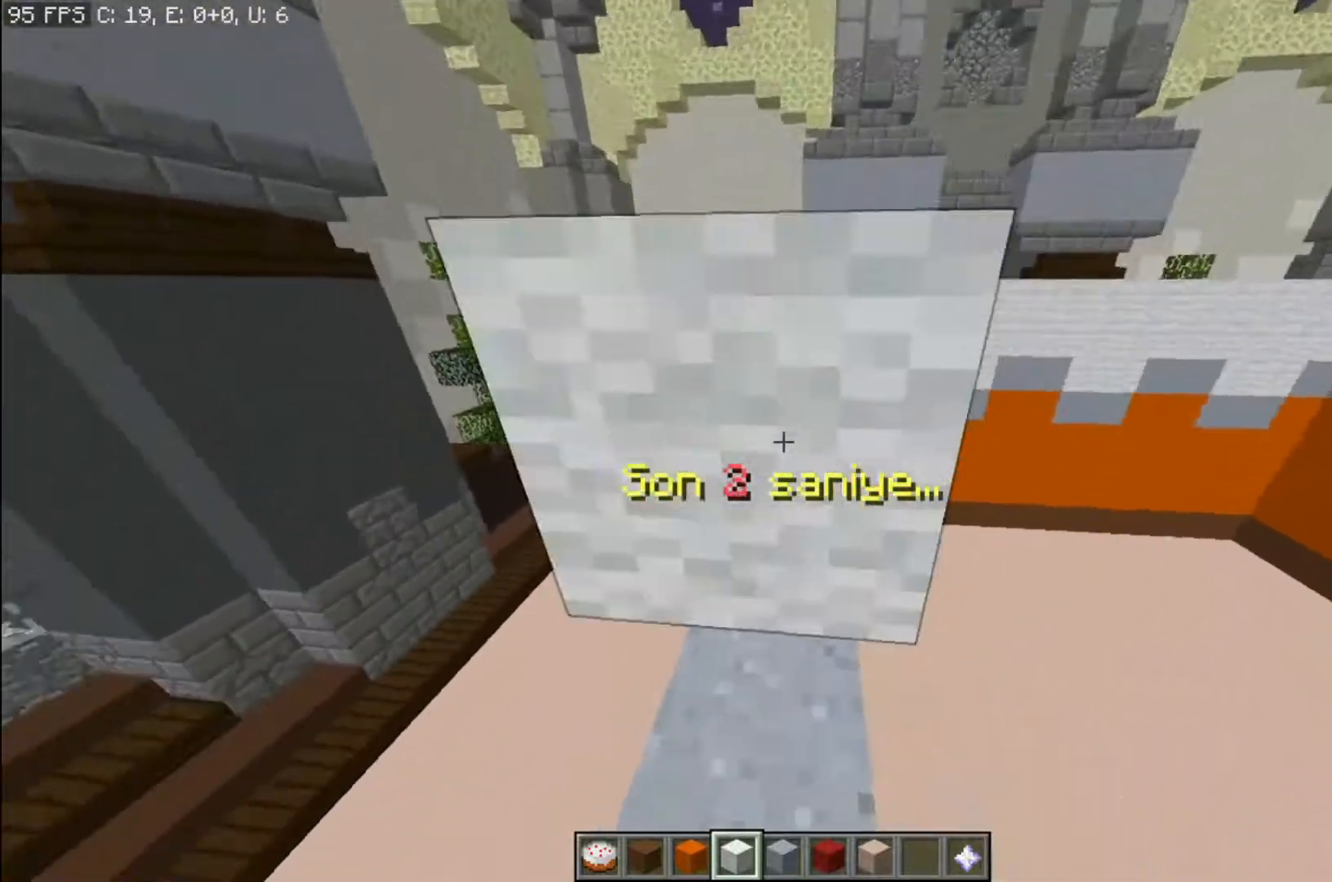
{"keys": ["d", "w"], "mouse": [], "events": [[200, "d", "down"], [200, "s", "up"], [300, "w", "down"]]}
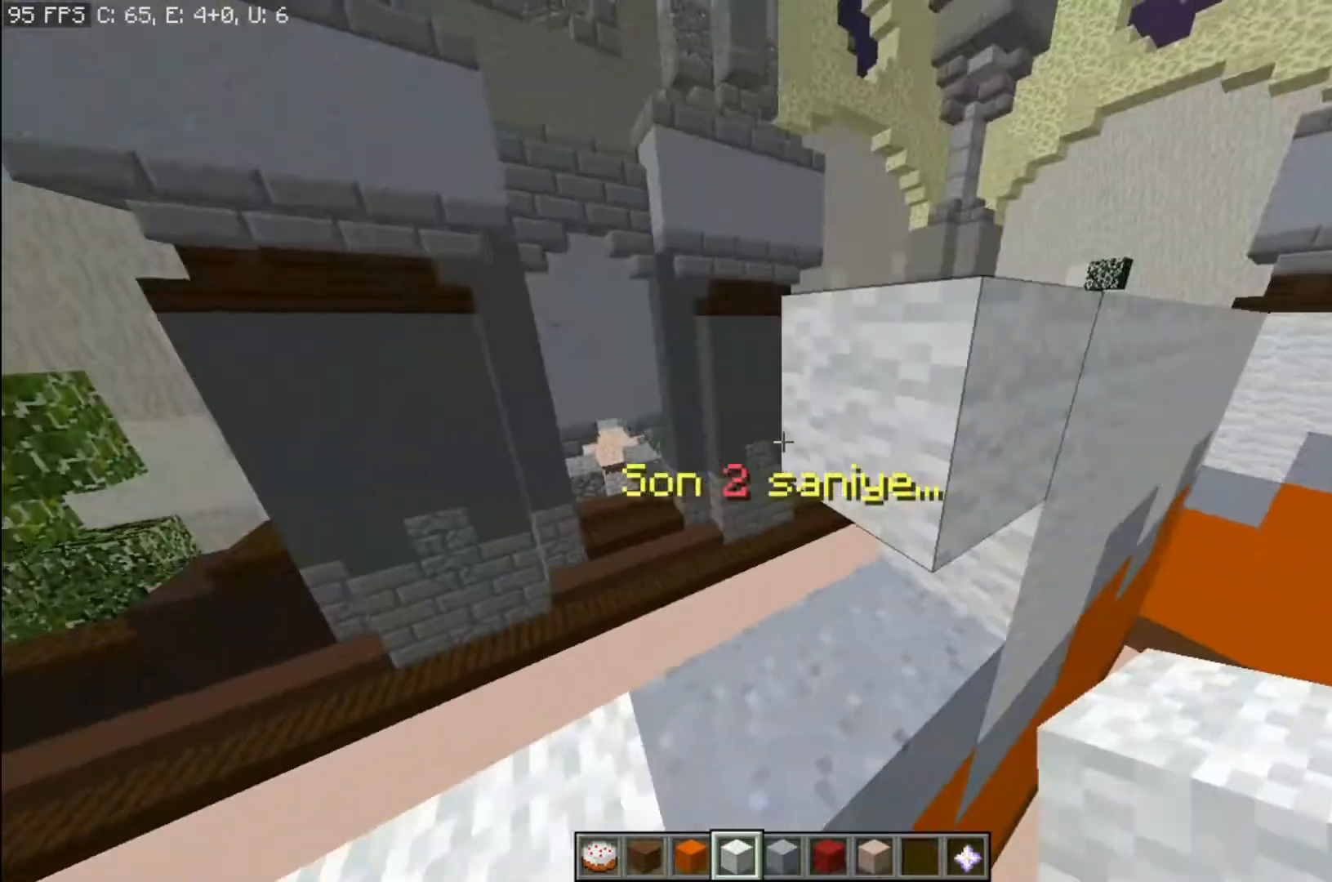
{"keys": ["d", "s"], "mouse": ["right"], "events": [[101, "w", "up"], [267, "s", "down"], [334, "d", "up"], [334, "mouse_right", "down"], [401, "mouse_right", "up"], [501, "d", "down"], [501, "mouse_right", "down"]]}
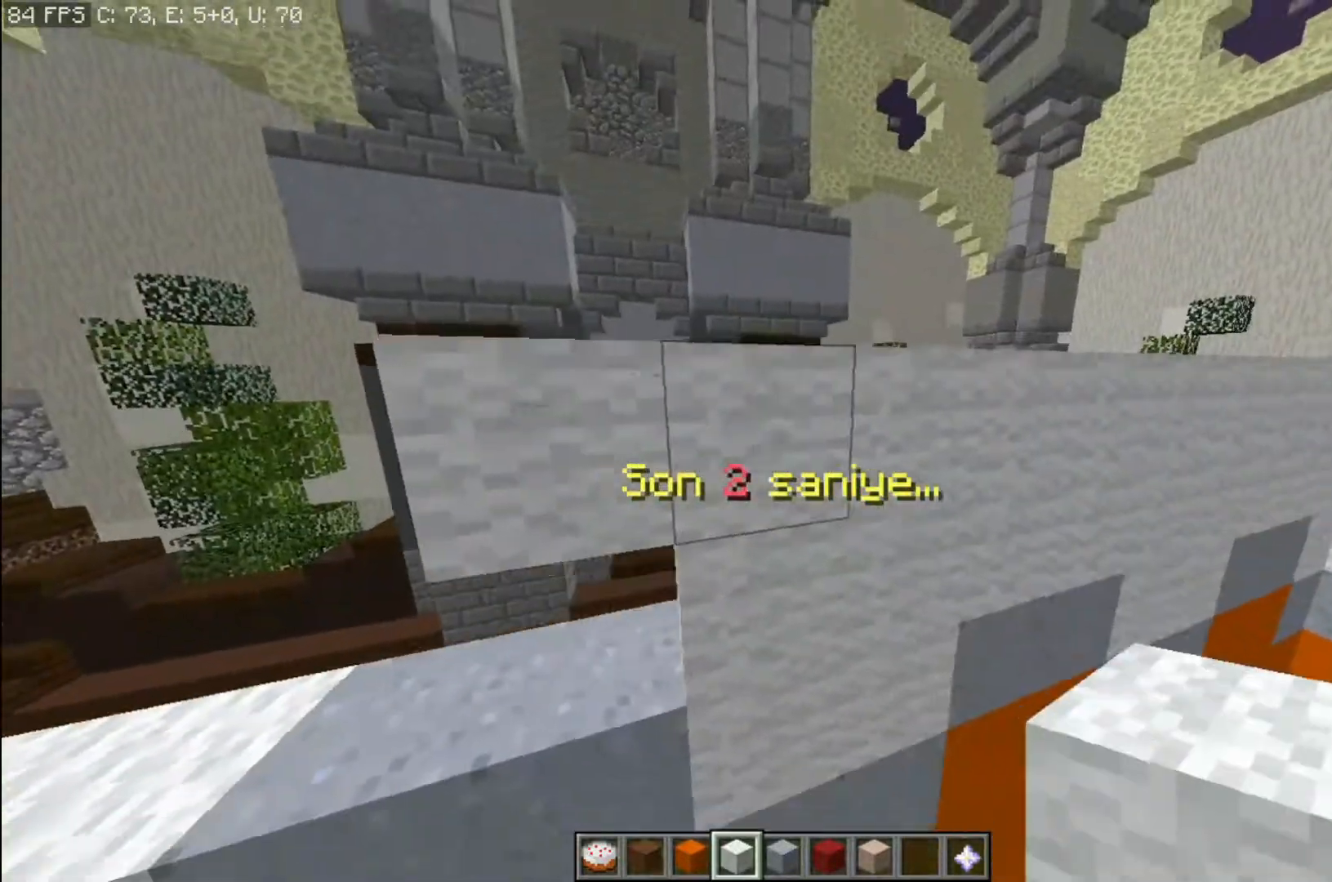
{"keys": ["a", "w"], "mouse": [], "events": [[133, "mouse_right", "up"], [167, "mouse_right", "down"], [233, "mouse_right", "up"], [300, "d", "up"], [300, "s", "up"], [367, "mouse_right", "down"], [434, "mouse_right", "up"], [434, "w", "down"], [467, "a", "down"]]}
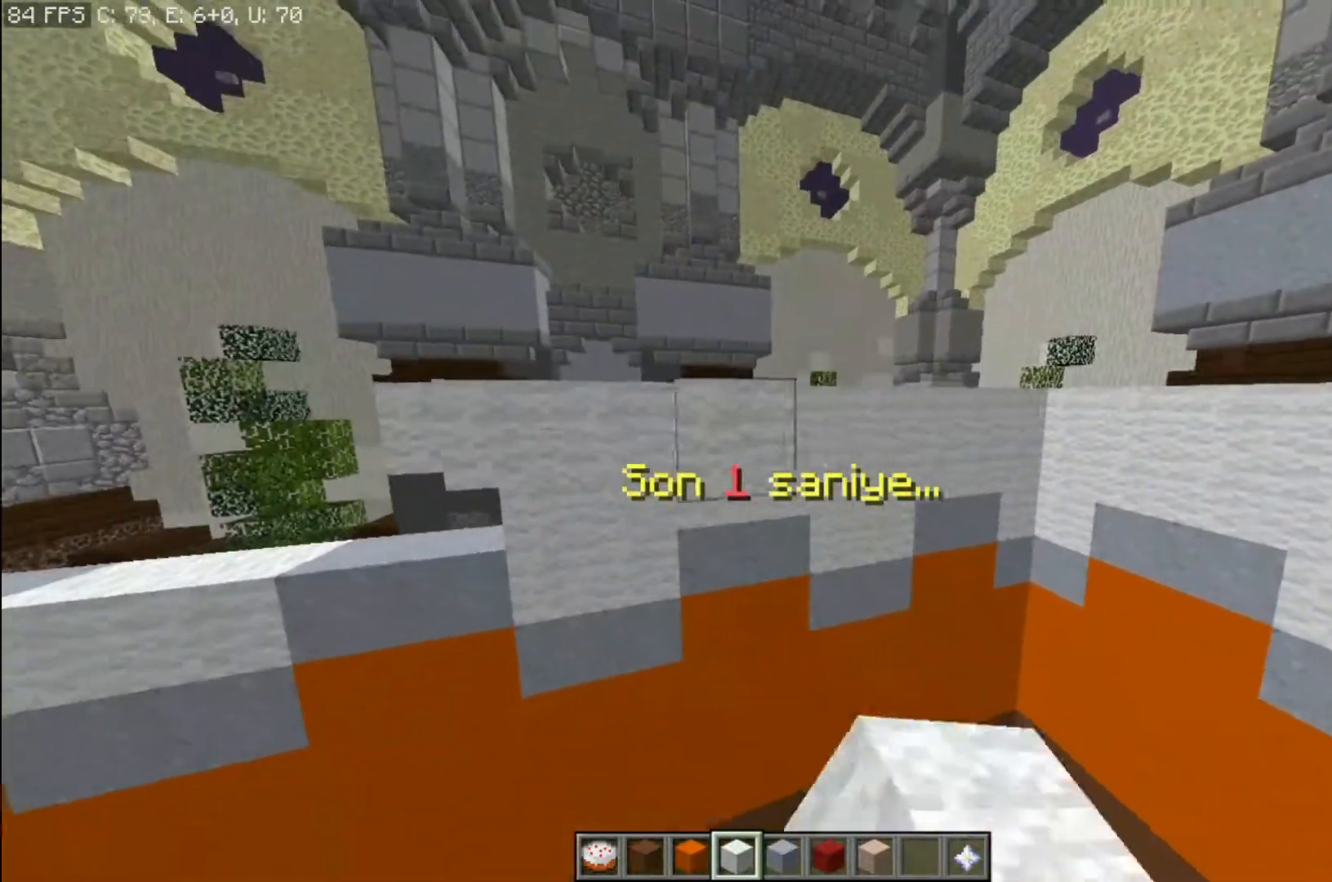
{"keys": ["s"], "mouse": [], "events": [[101, "mouse_right", "down"], [134, "mouse_right", "up"], [167, "a", "up"], [167, "mouse_right", "down"], [201, "mouse_right", "up"], [234, "mouse_right", "down"], [234, "w", "up"], [267, "mouse_right", "up"], [334, "d", "down"], [334, "mouse_right", "down"], [367, "mouse_right", "up"], [367, "s", "down"], [401, "d", "up"]]}
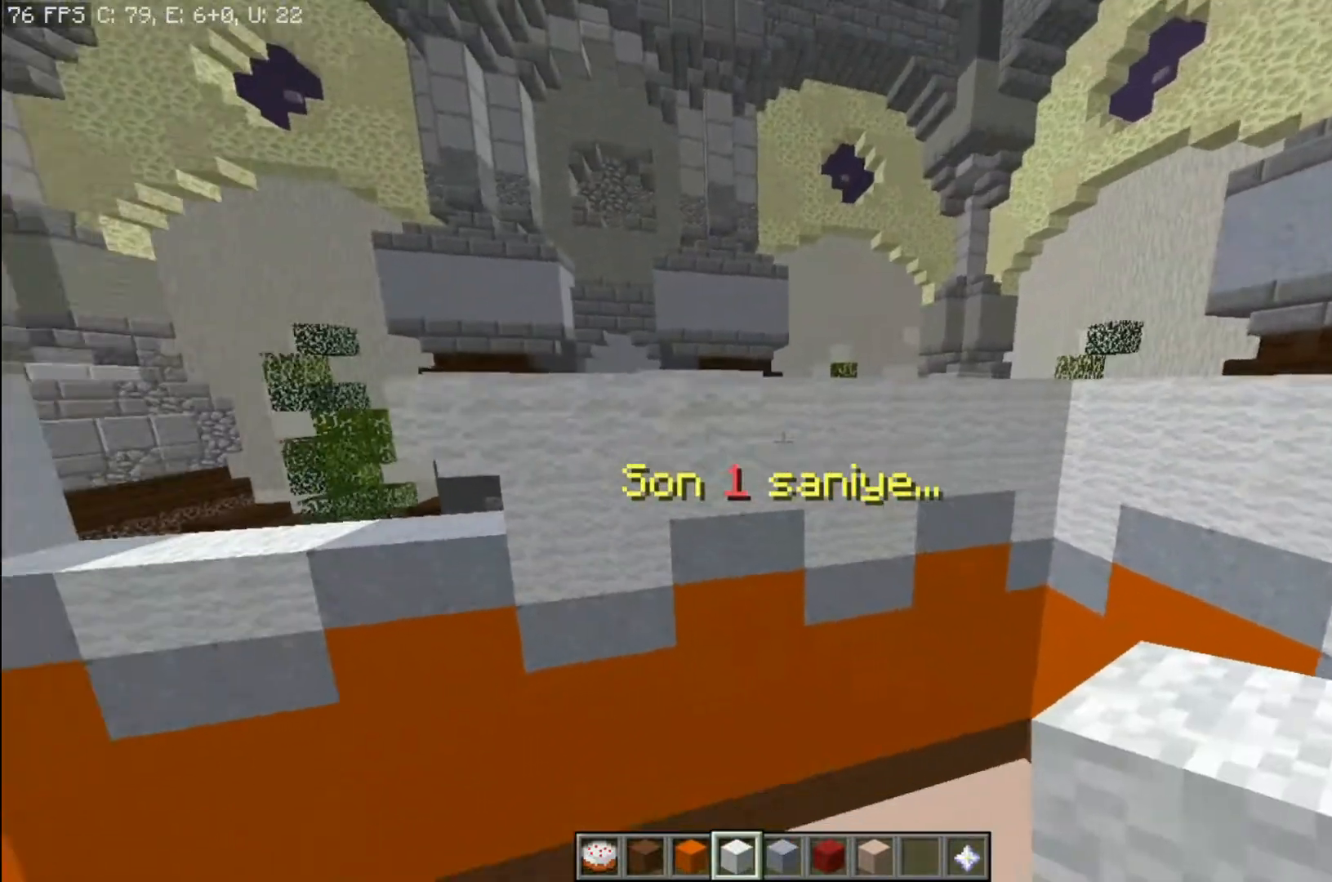
{"keys": ["a", "space", "w"], "mouse": [], "events": [[33, "mouse_right", "down"], [67, "a", "down"], [67, "mouse_right", "up"], [200, "mouse_right", "down"], [233, "mouse_right", "up"], [267, "s", "up"], [434, "w", "down"], [500, "space", "down"]]}
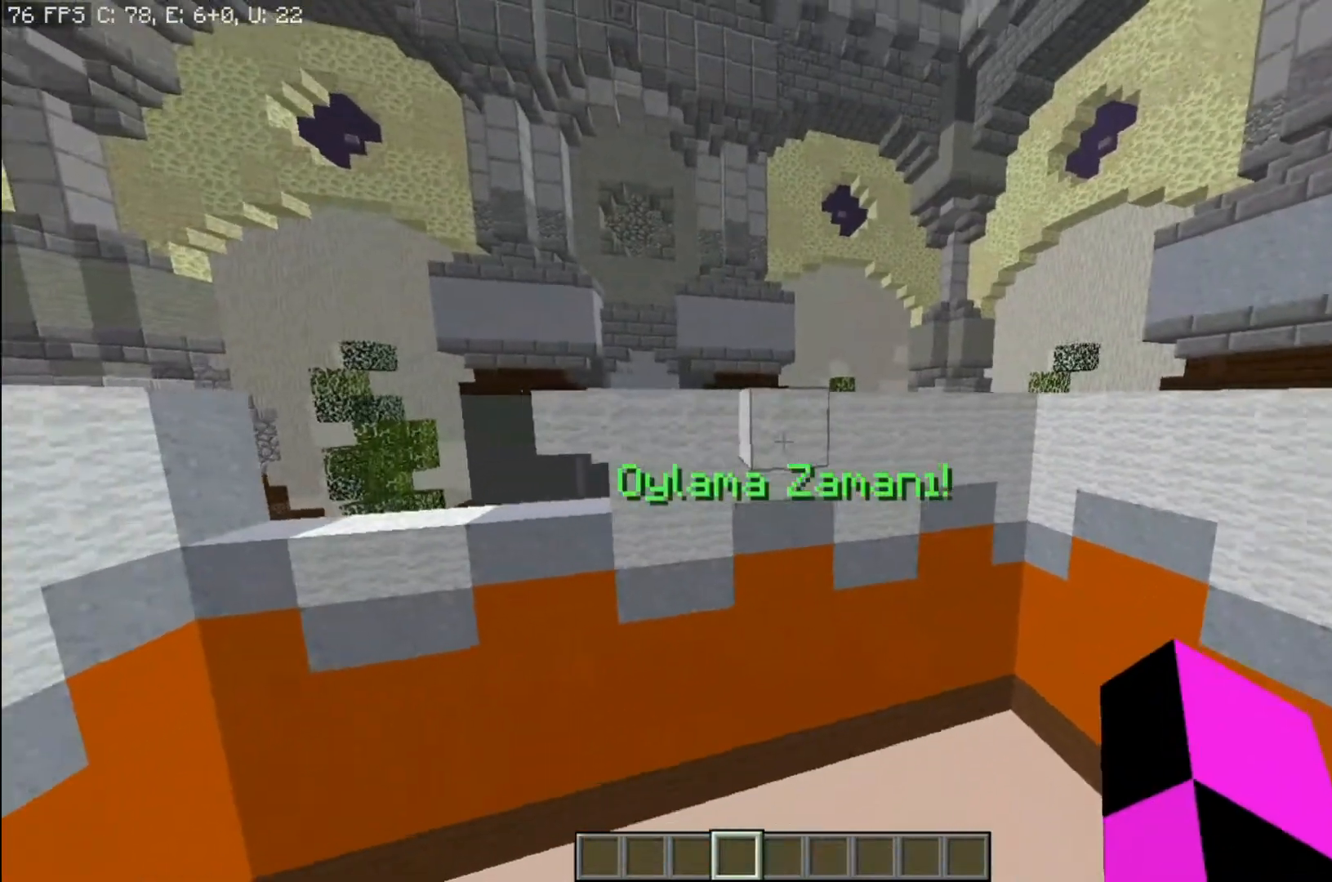
{"keys": ["a", "space"], "mouse": [], "events": [[234, "w", "up"]]}
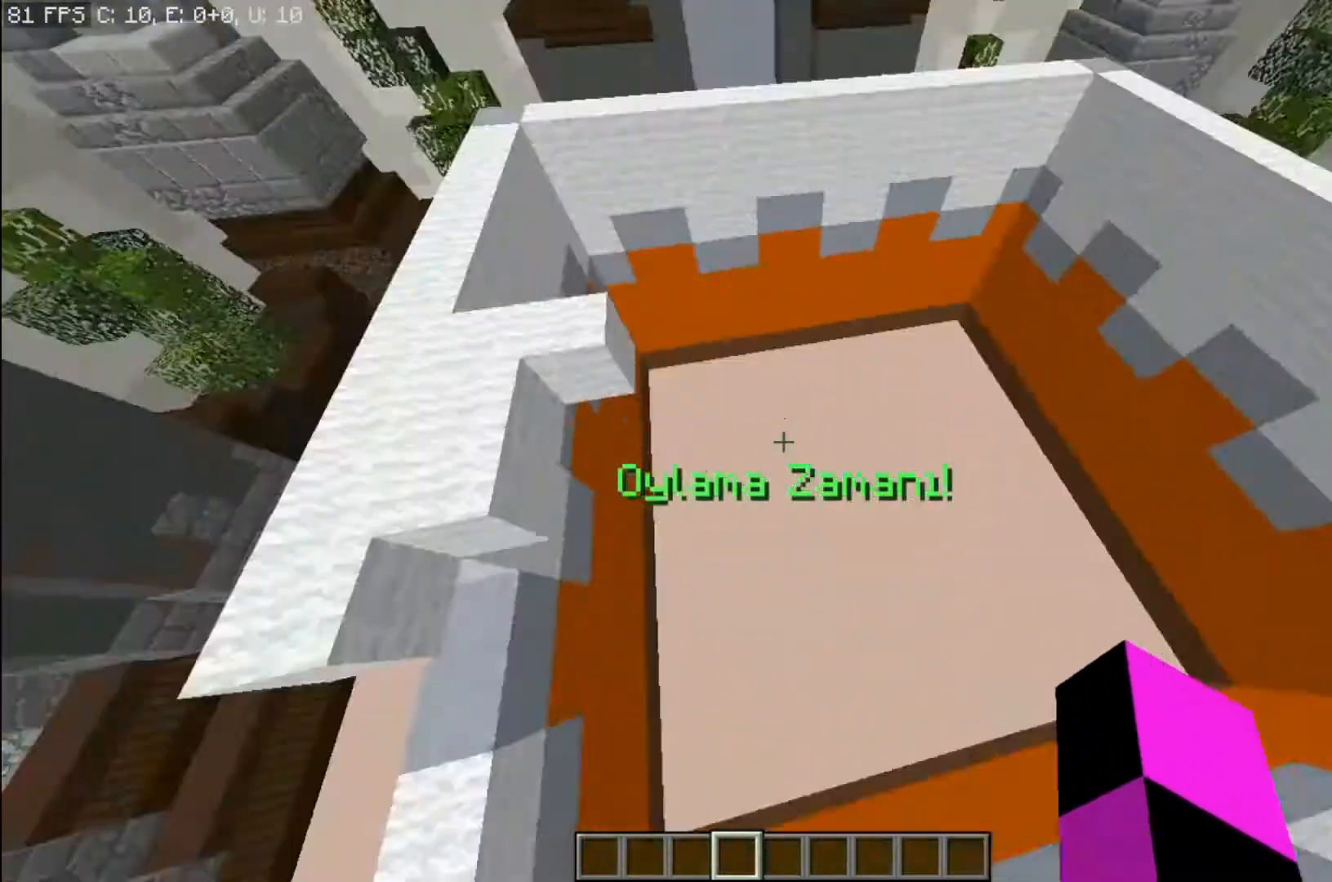
{"keys": ["a", "s"], "mouse": [], "events": [[33, "s", "down"], [200, "space", "up"]]}
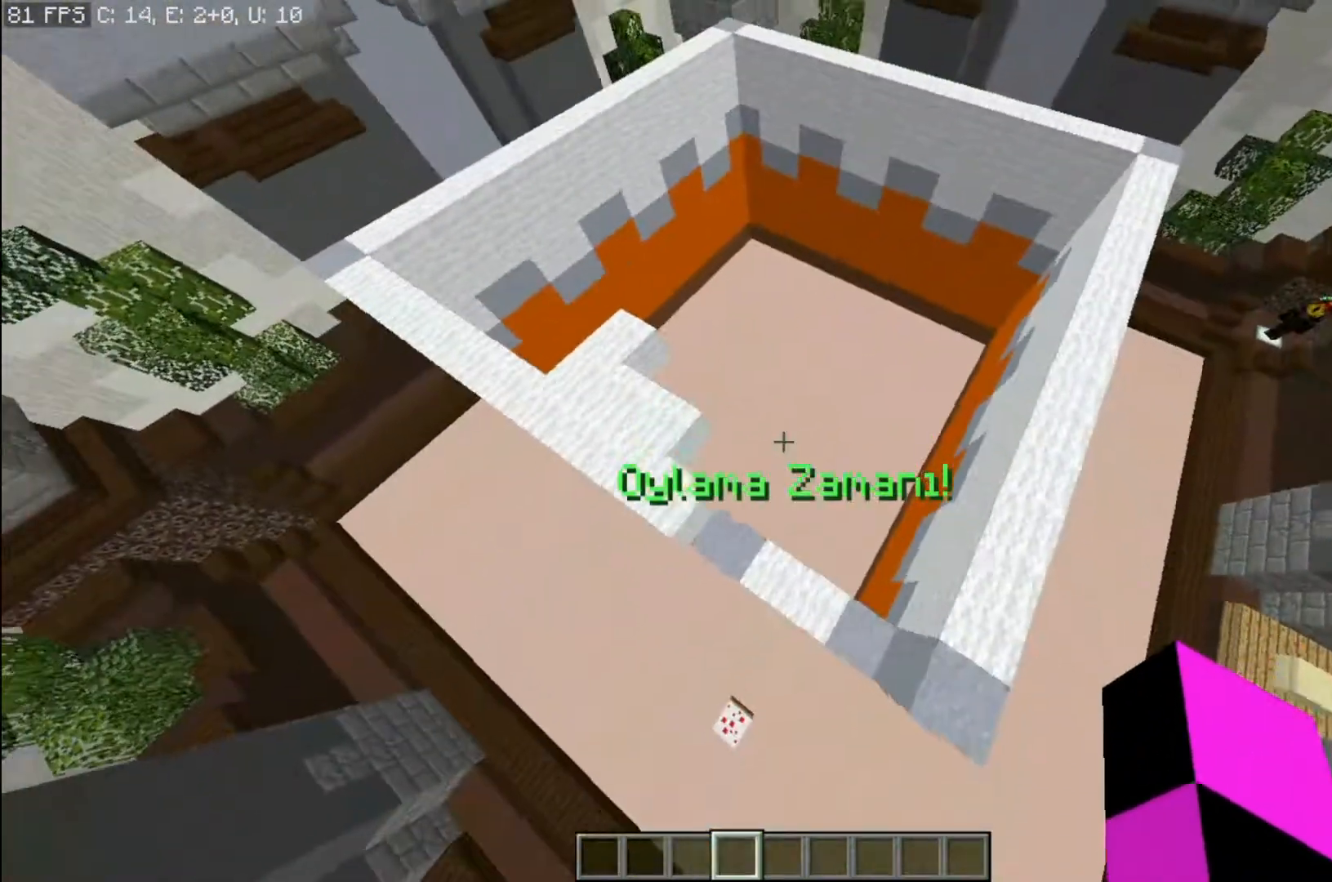
{"keys": ["a"], "mouse": [], "events": [[334, "s", "up"]]}
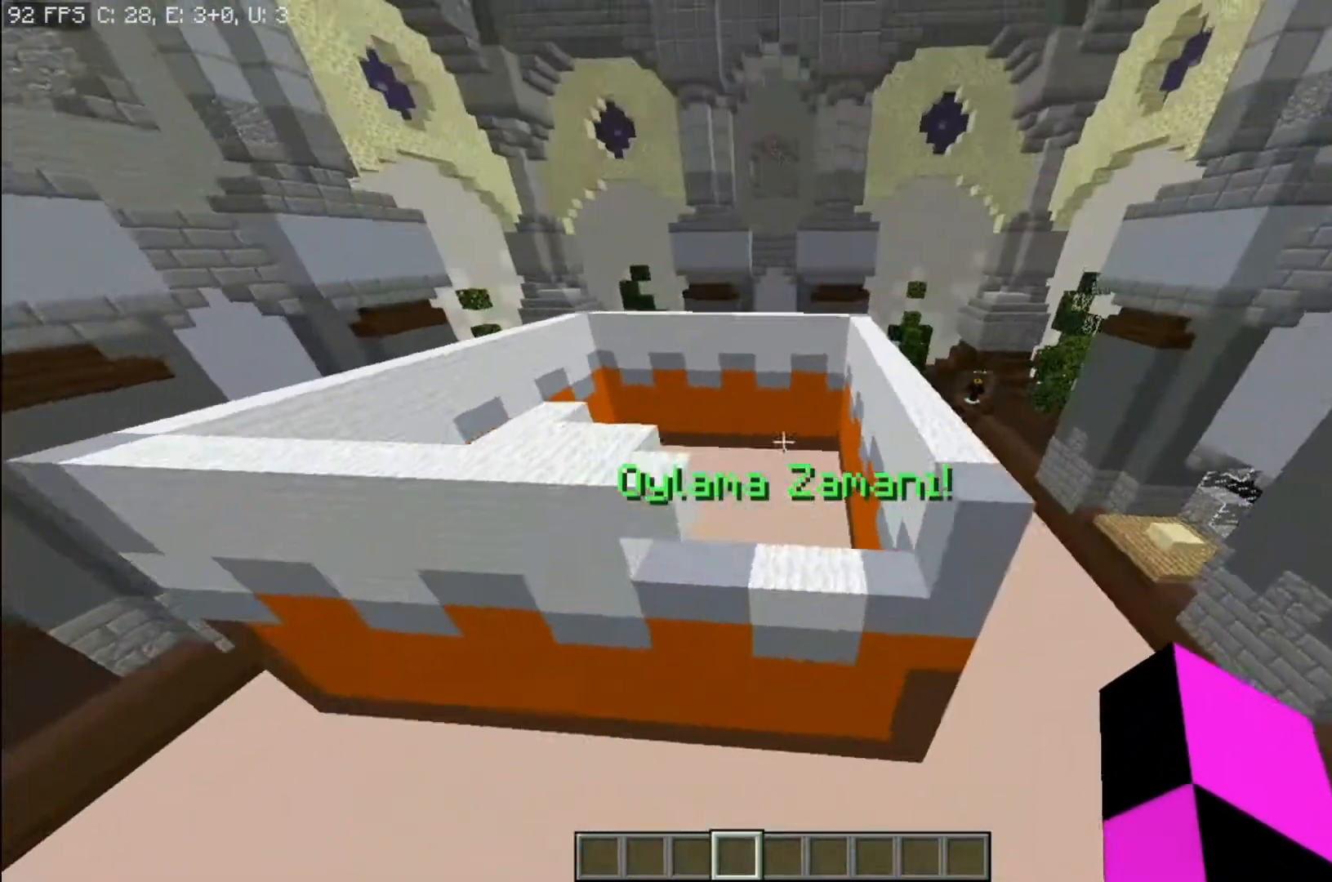
{"keys": ["d"], "mouse": [], "events": [[200, "a", "up"], [267, "d", "down"], [267, "w", "down"], [400, "w", "up"]]}
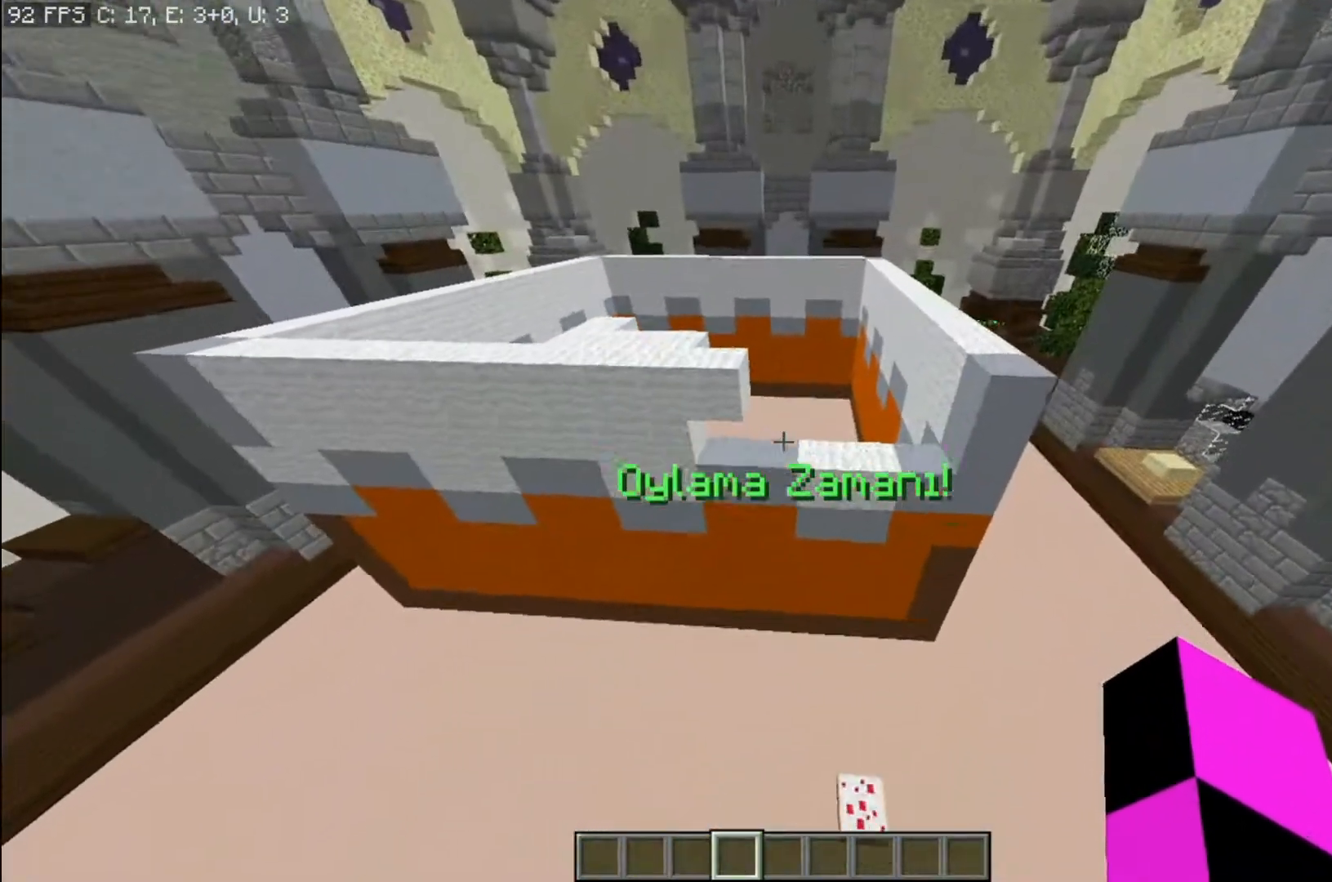
{"keys": ["a"], "mouse": [], "events": [[201, "d", "up"], [401, "a", "down"]]}
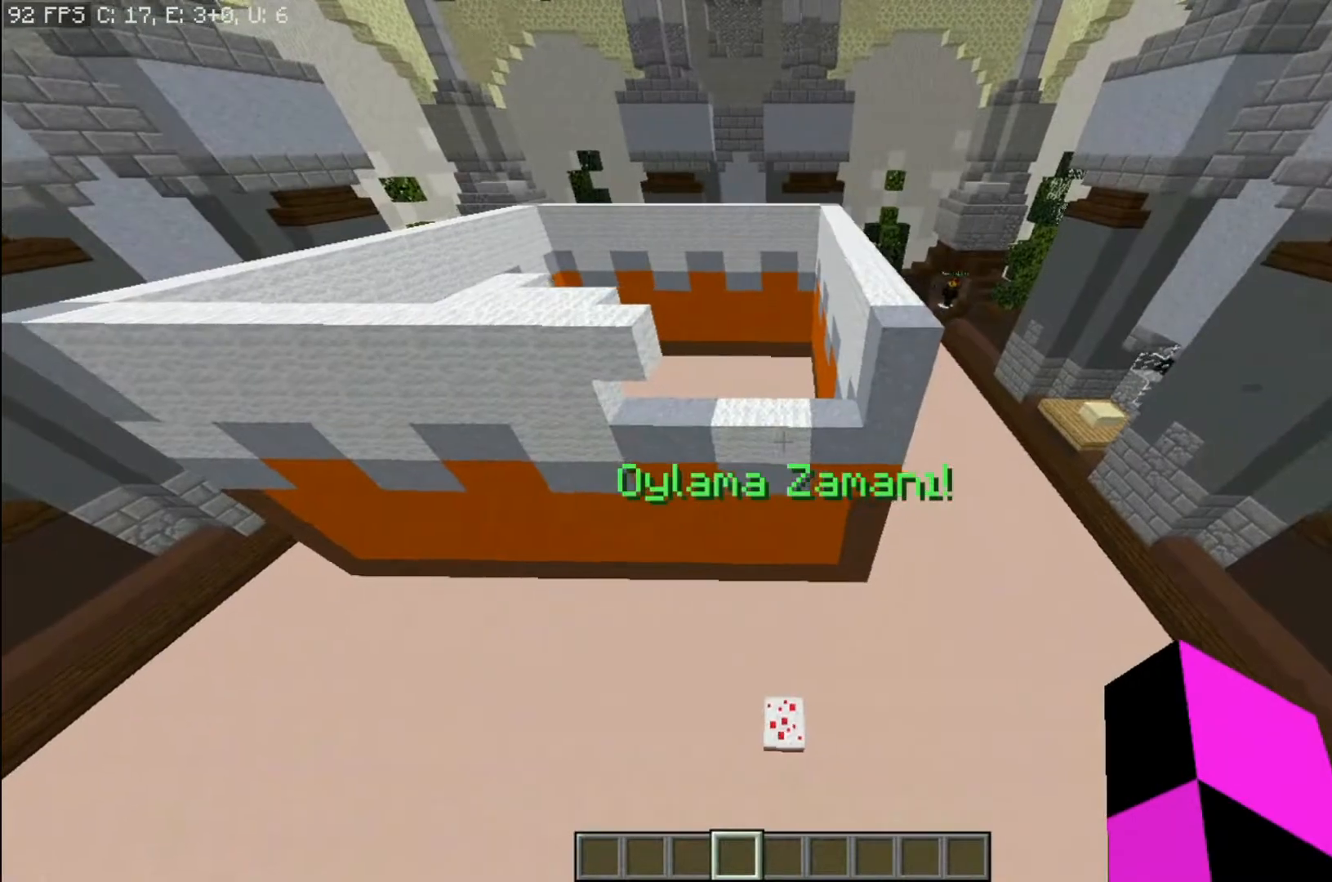
{"keys": [], "mouse": [], "events": [[167, "a", "up"]]}
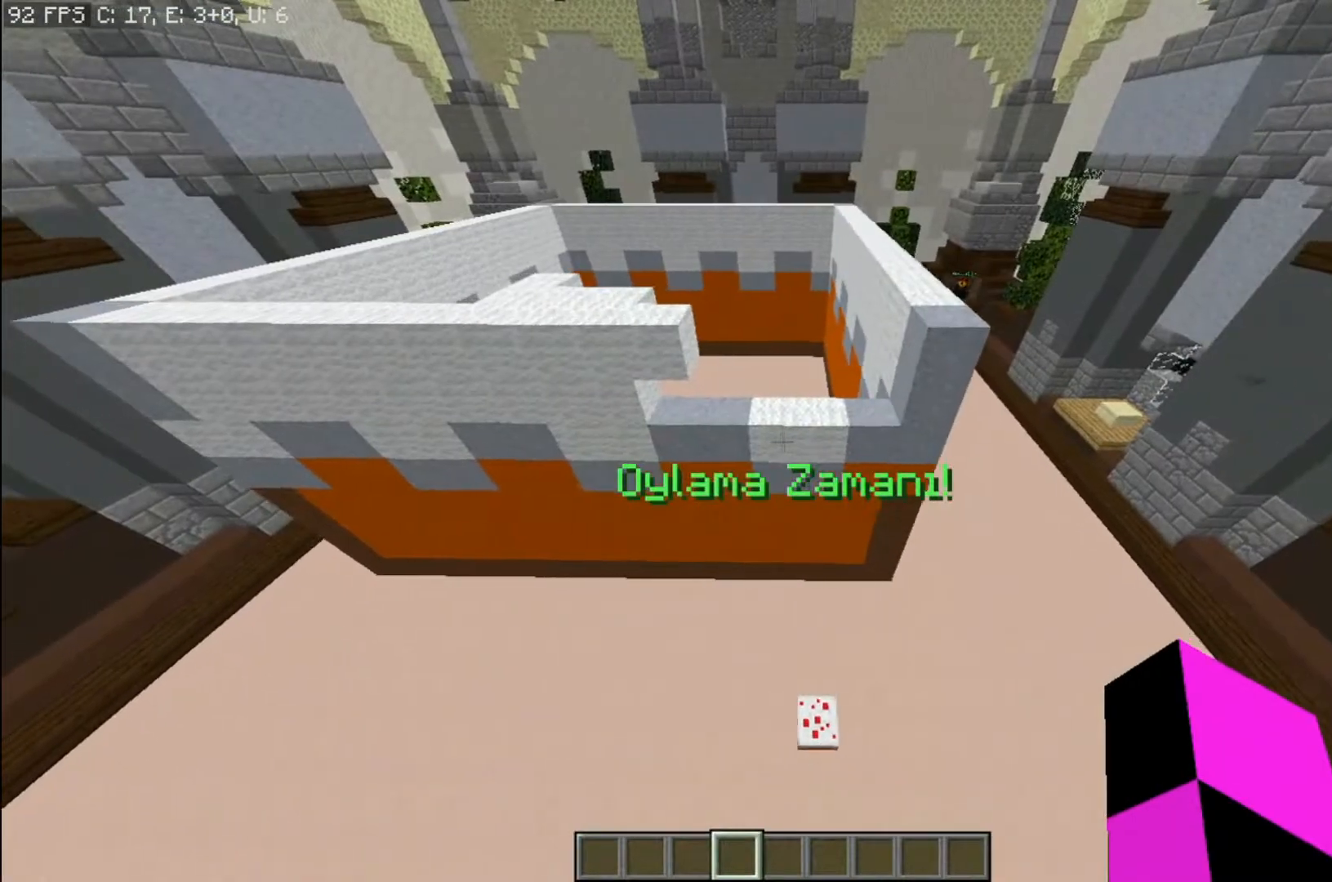
{"keys": ["a", "space", "w"], "mouse": [], "events": [[334, "a", "down"], [334, "w", "down"], [401, "space", "down"]]}
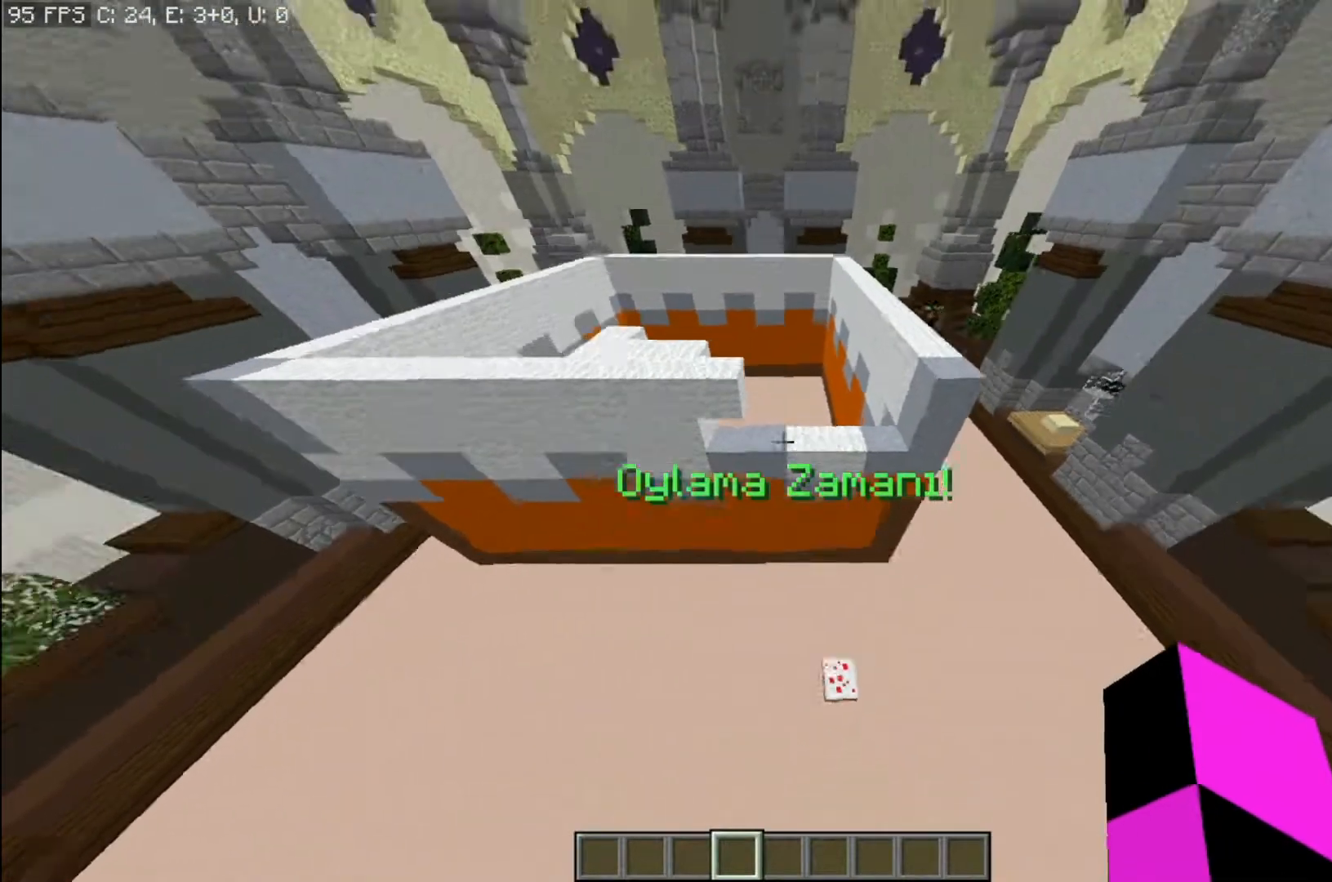
{"keys": ["a", "space"], "mouse": [], "events": [[467, "w", "up"]]}